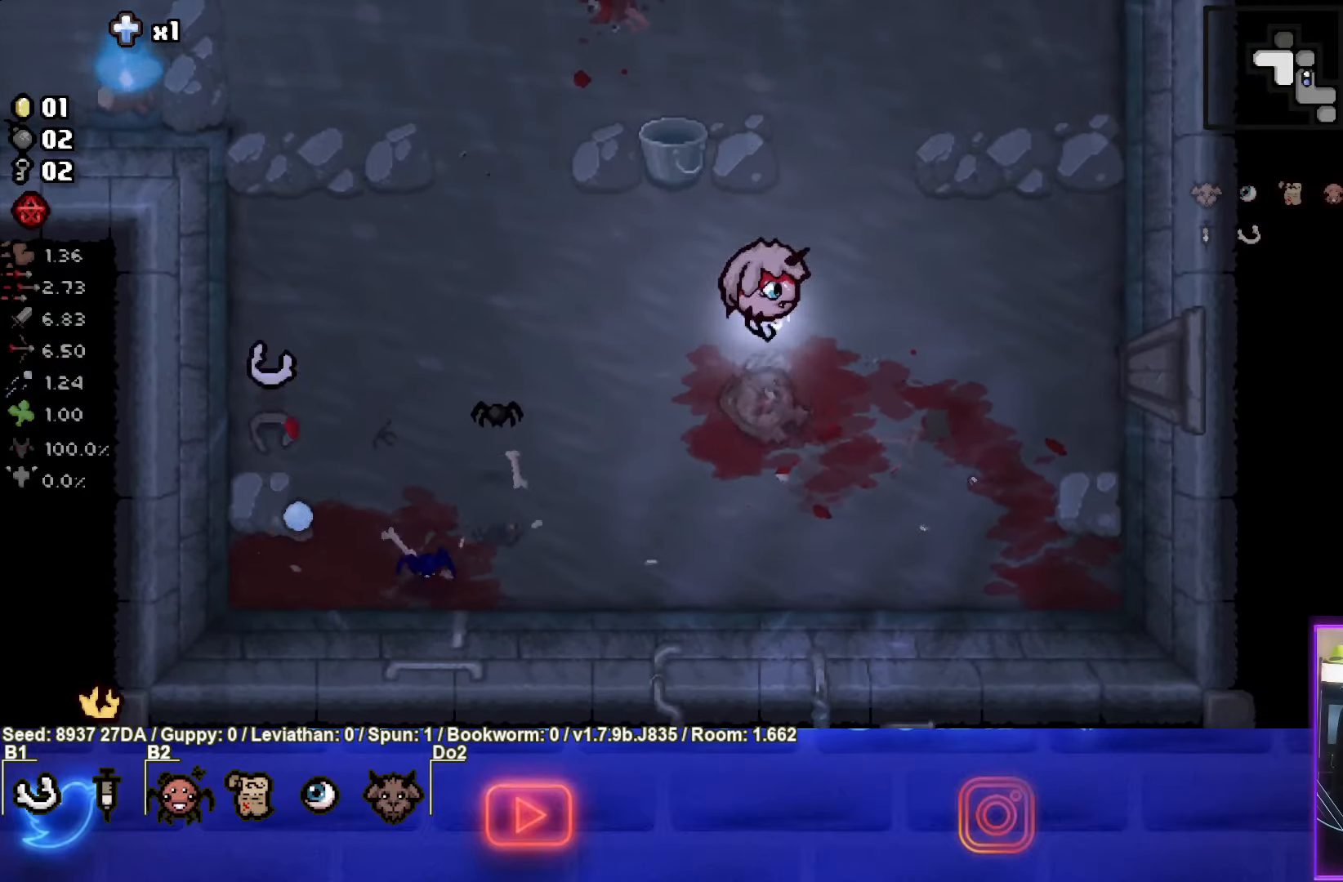
Gameplay with a controller (PlayStation layout); each line is a JSON object with the inputs held at the frame after it. "events" lists button and stick changes between this image and that frame as [ms after this image, input, new state], when the widget could be followed in between. Not read: L3 R3 right_stick.
{"buttons": [], "left_stick": "up", "events": [[17, "left_stick", "up-right"], [217, "left_stick", "up"]]}
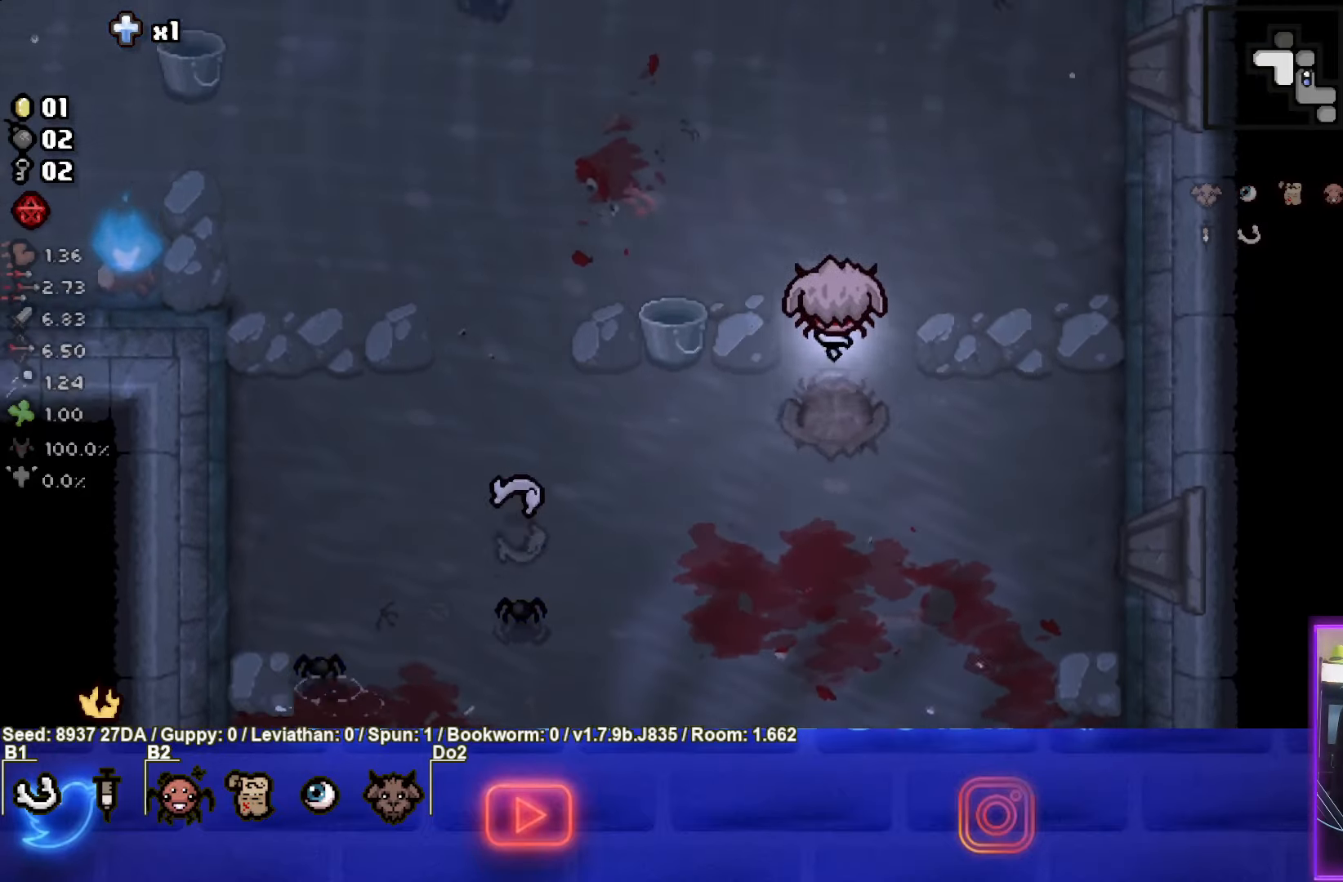
{"buttons": [], "left_stick": "up-left", "events": [[50, "left_stick", "center"], [367, "left_stick", "up-left"]]}
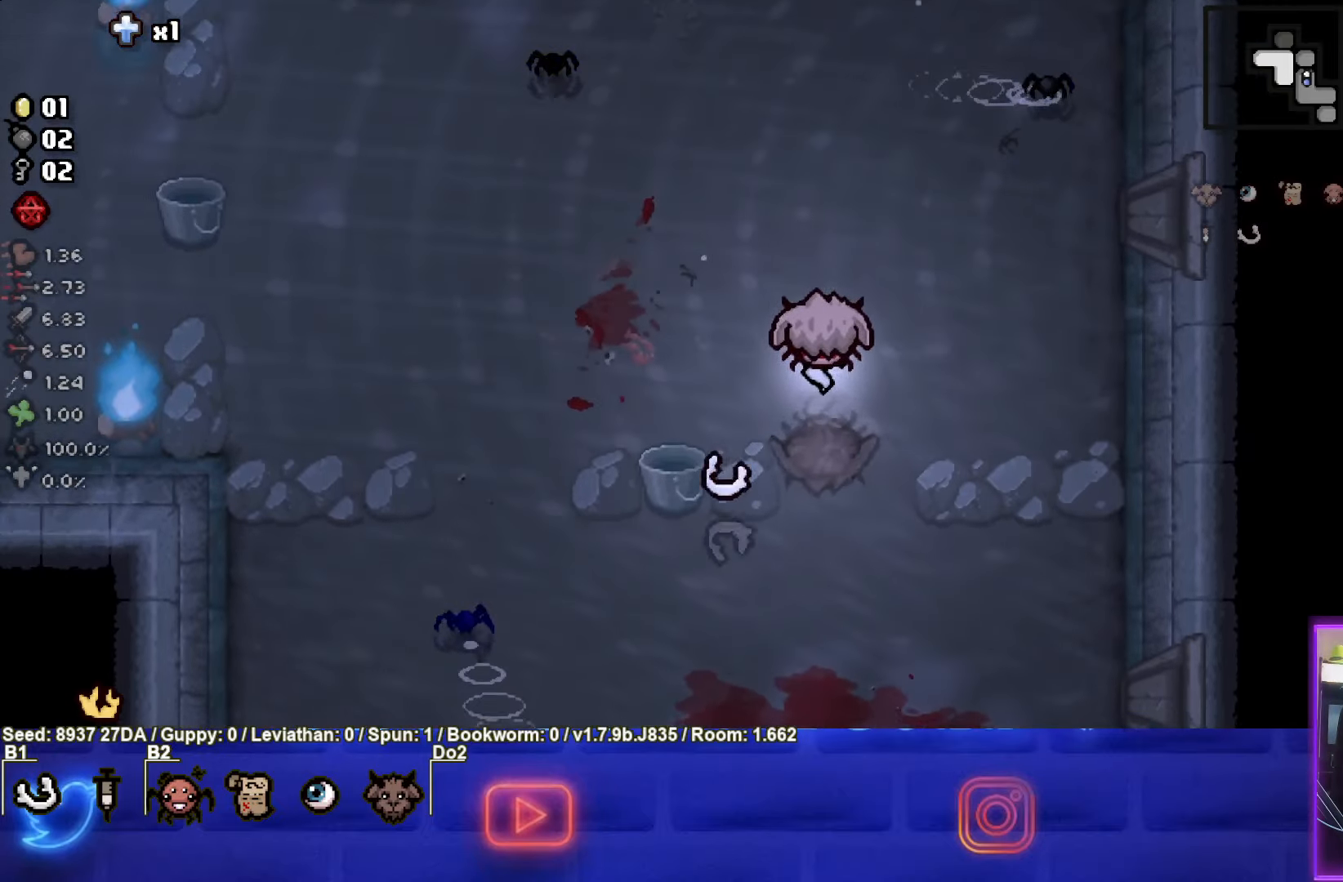
{"buttons": [], "left_stick": "up-left", "events": []}
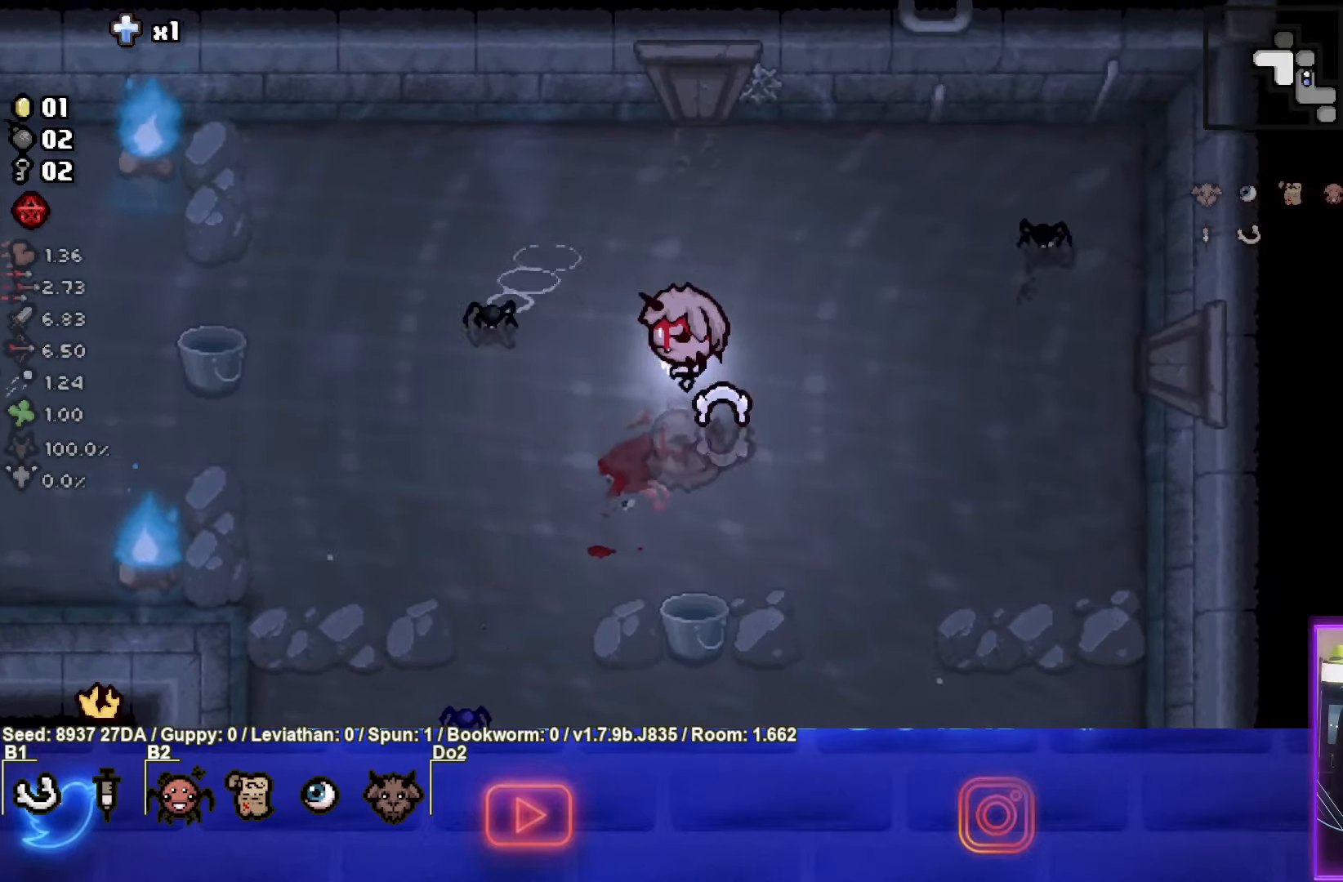
{"buttons": [], "left_stick": "center", "events": [[133, "left_stick", "center"]]}
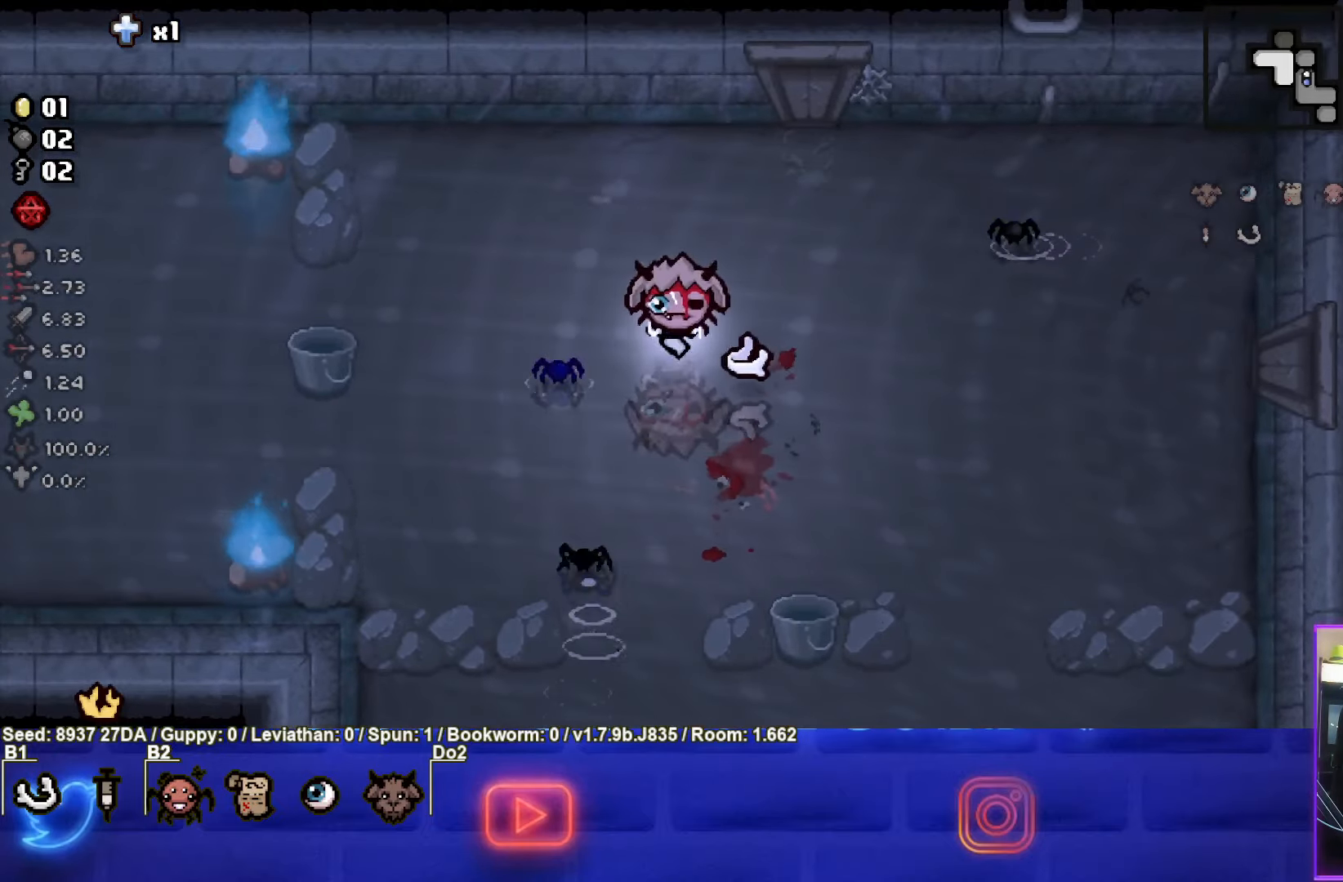
{"buttons": [], "left_stick": "left", "events": [[100, "left_stick", "left"]]}
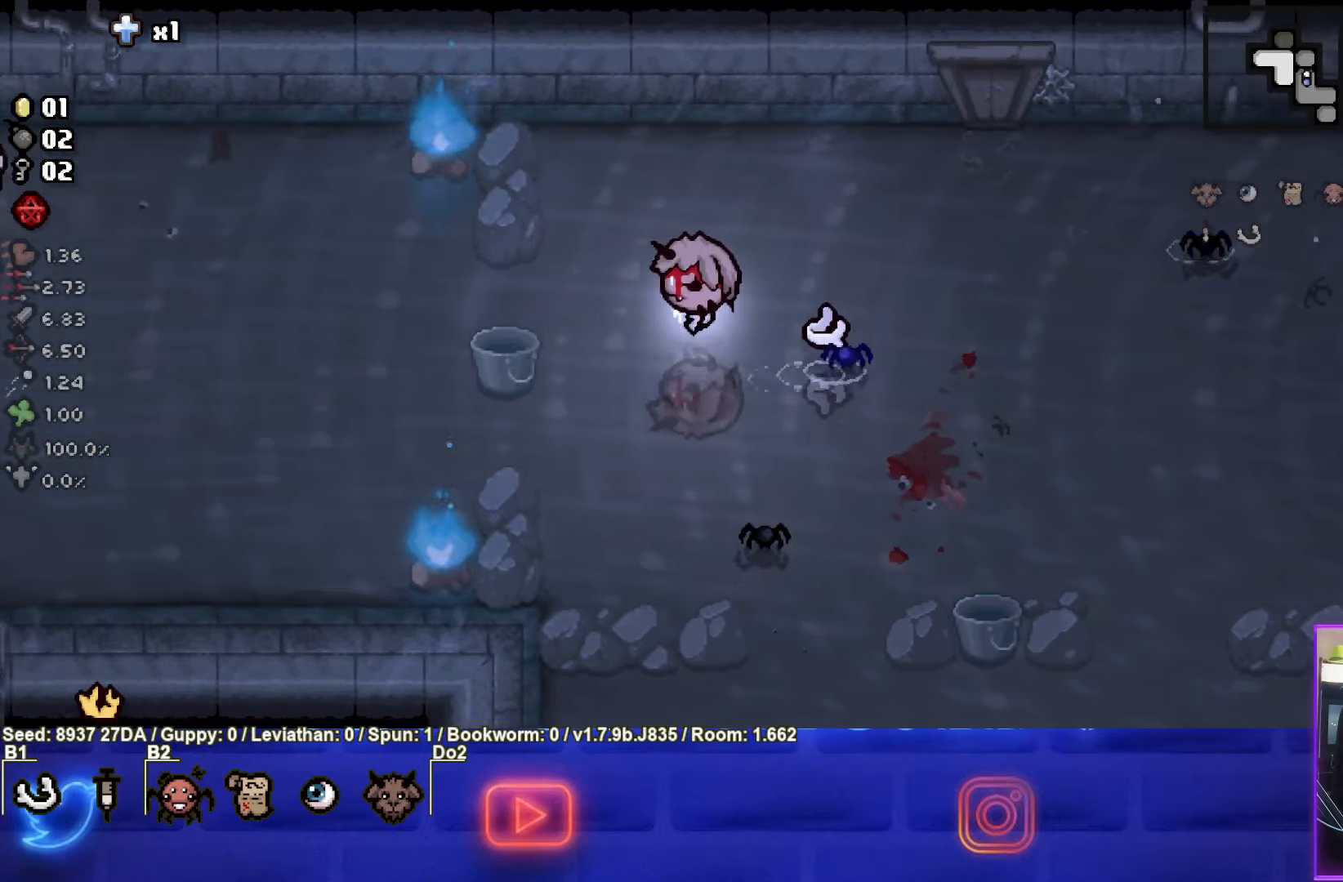
{"buttons": ["SQUARE"], "left_stick": "left", "events": [[383, "SQUARE", "down"]]}
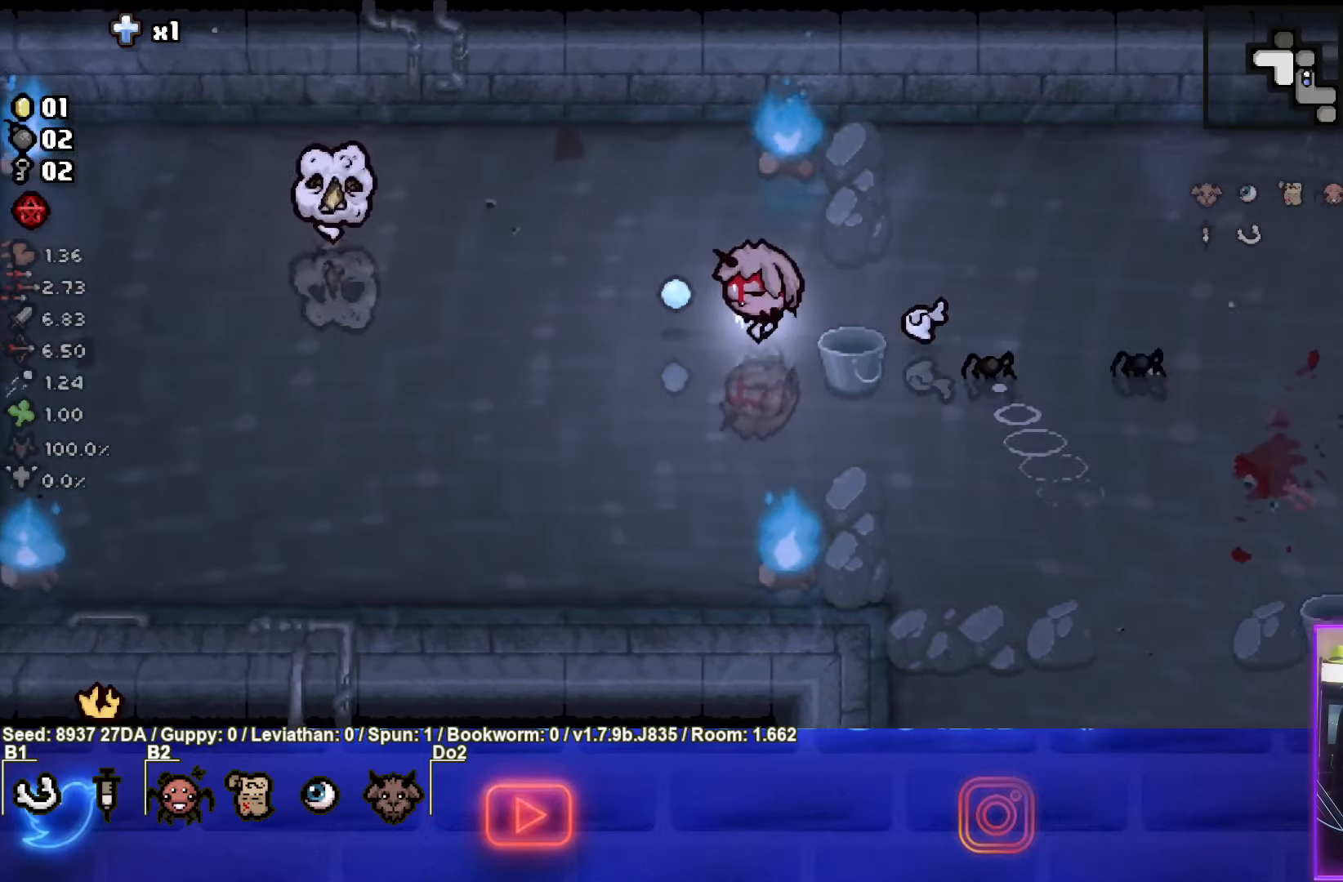
{"buttons": ["SQUARE"], "left_stick": "up-left", "events": [[350, "left_stick", "center"], [467, "left_stick", "up-left"]]}
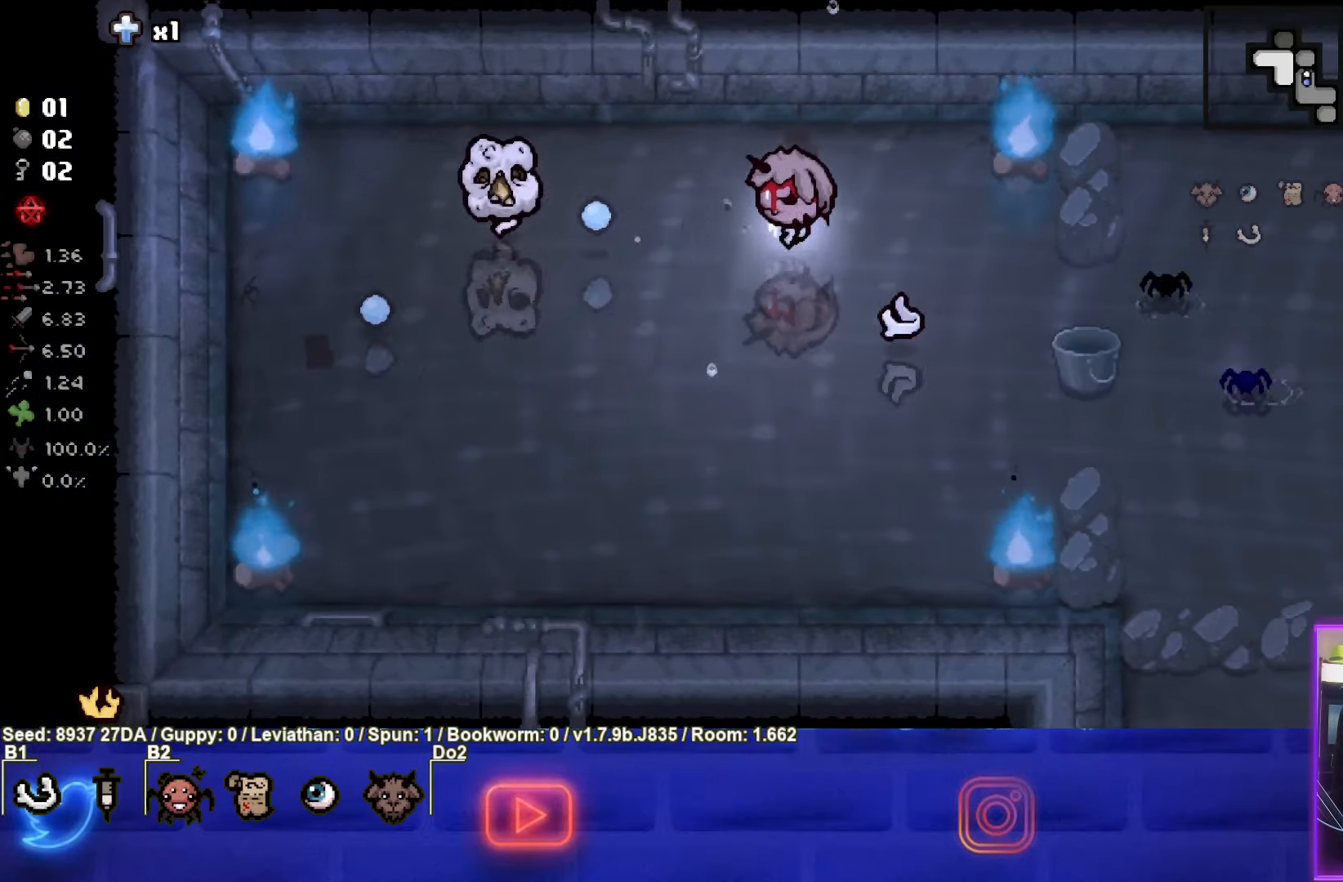
{"buttons": ["SQUARE"], "left_stick": "center", "events": [[233, "left_stick", "left"], [500, "left_stick", "center"]]}
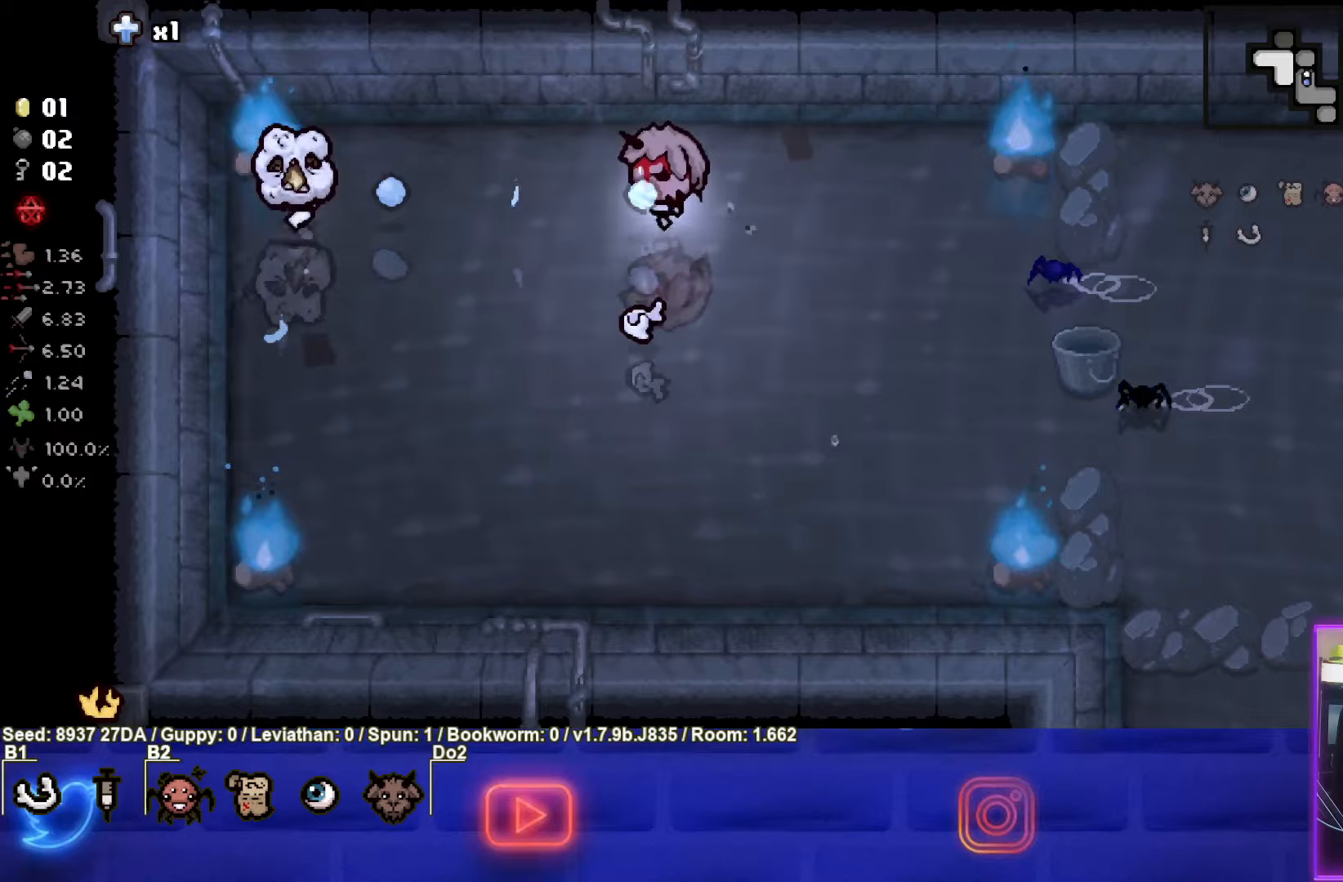
{"buttons": ["SQUARE"], "left_stick": "right", "events": [[217, "left_stick", "down-left"], [333, "left_stick", "center"], [383, "left_stick", "right"]]}
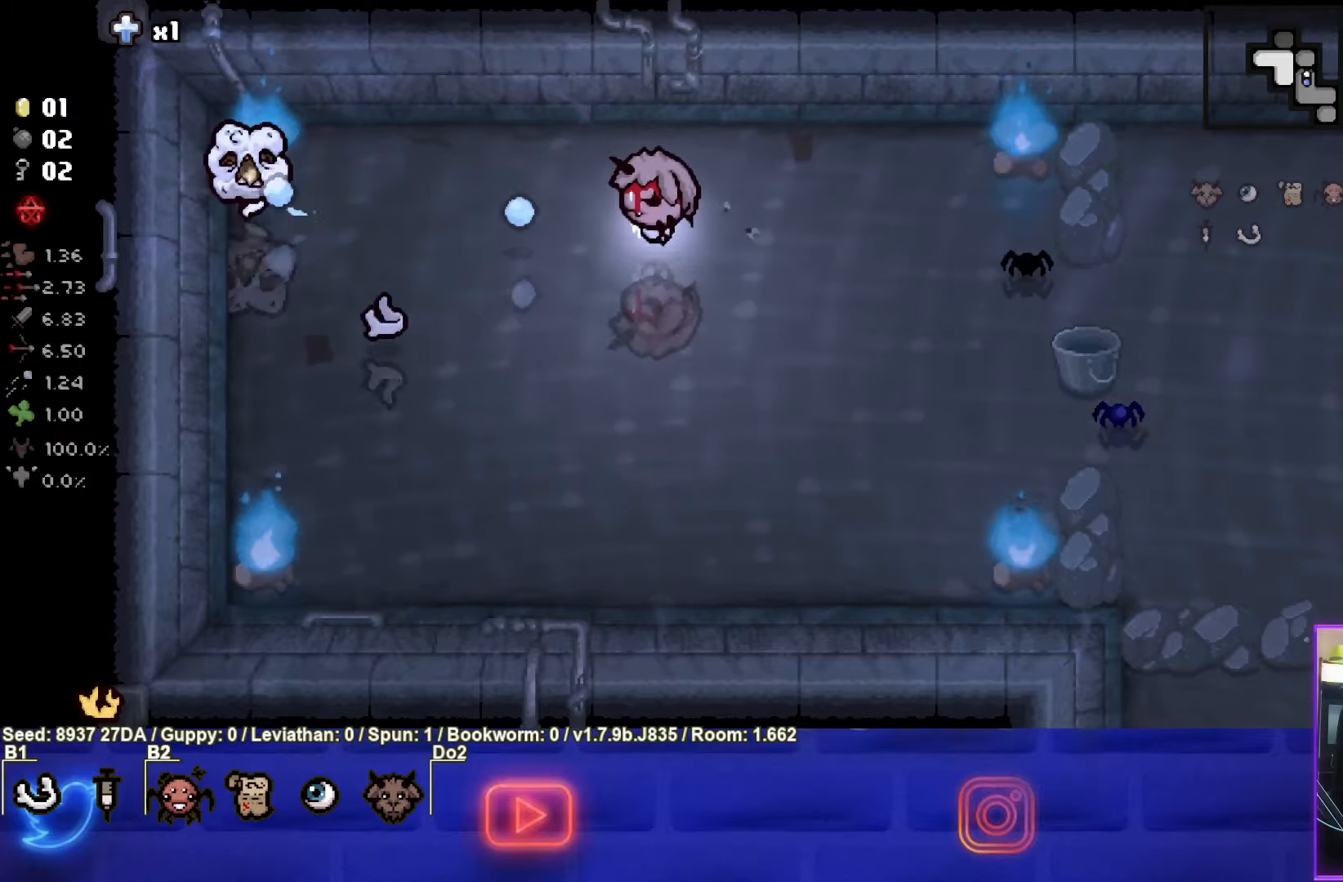
{"buttons": ["SQUARE"], "left_stick": "down-right", "events": [[133, "left_stick", "center"], [450, "left_stick", "right"], [500, "left_stick", "down-right"]]}
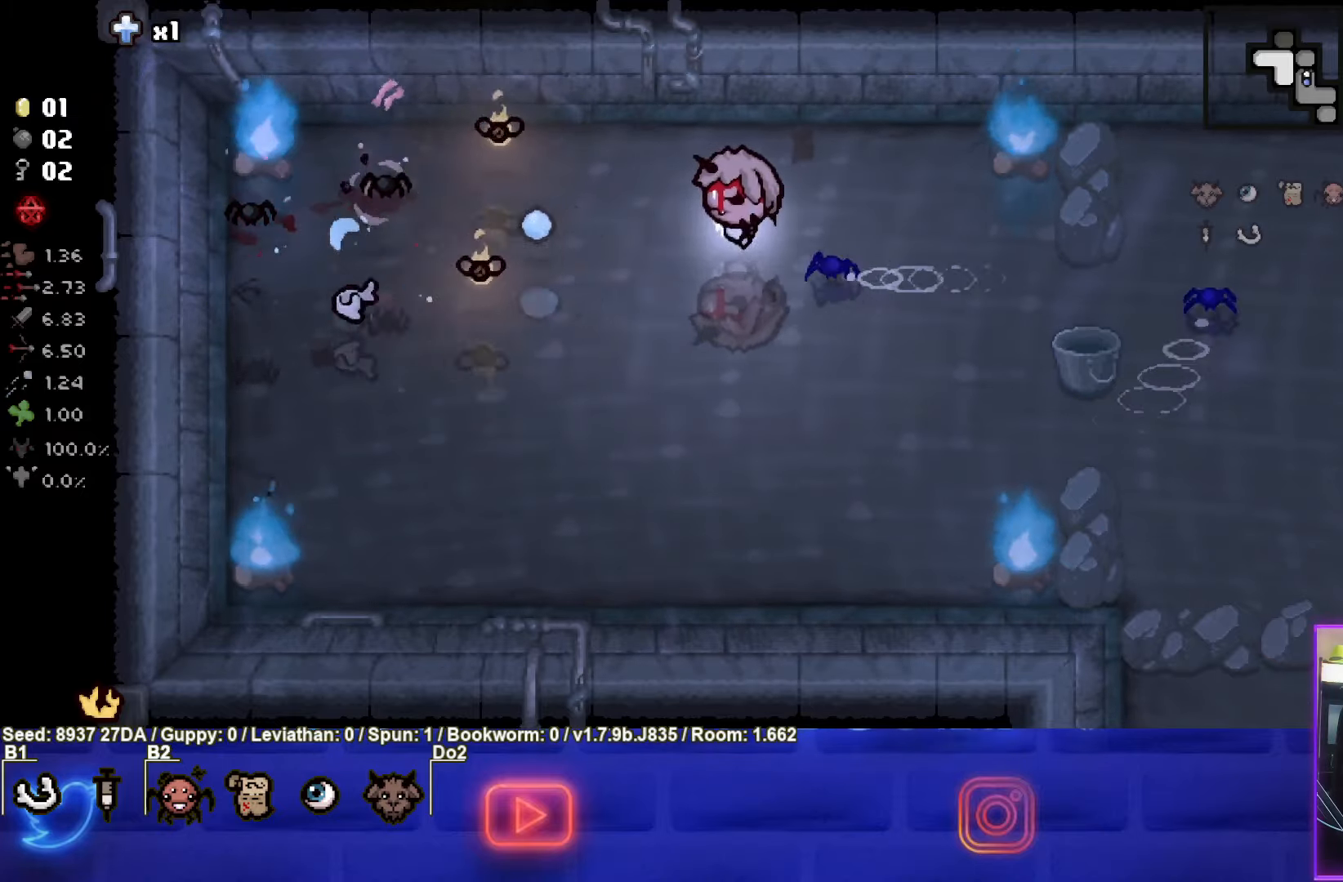
{"buttons": ["SQUARE"], "left_stick": "right", "events": [[283, "SQUARE", "up"], [350, "SQUARE", "down"], [417, "left_stick", "right"]]}
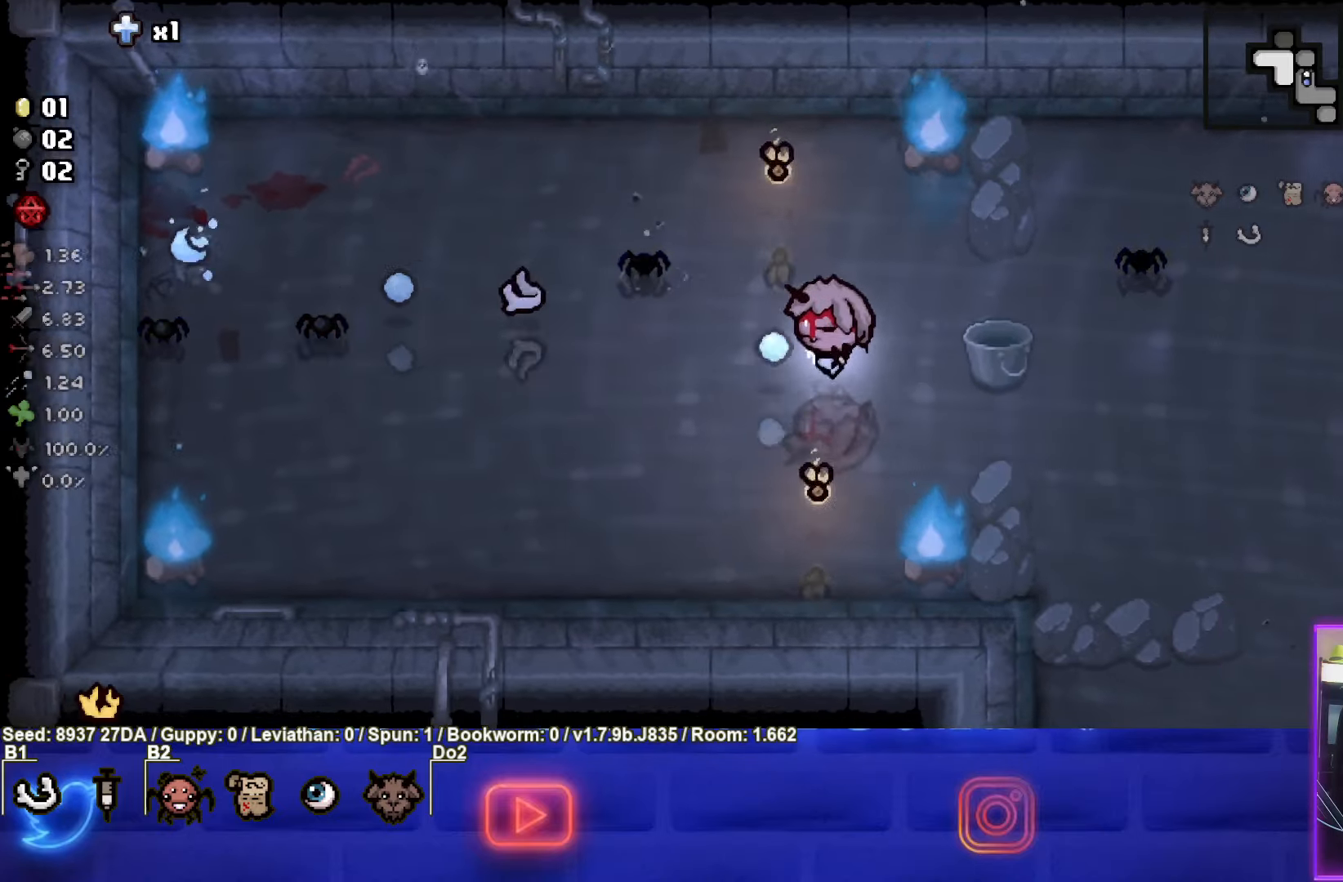
{"buttons": ["SQUARE"], "left_stick": "right", "events": [[150, "SQUARE", "up"], [433, "SQUARE", "down"]]}
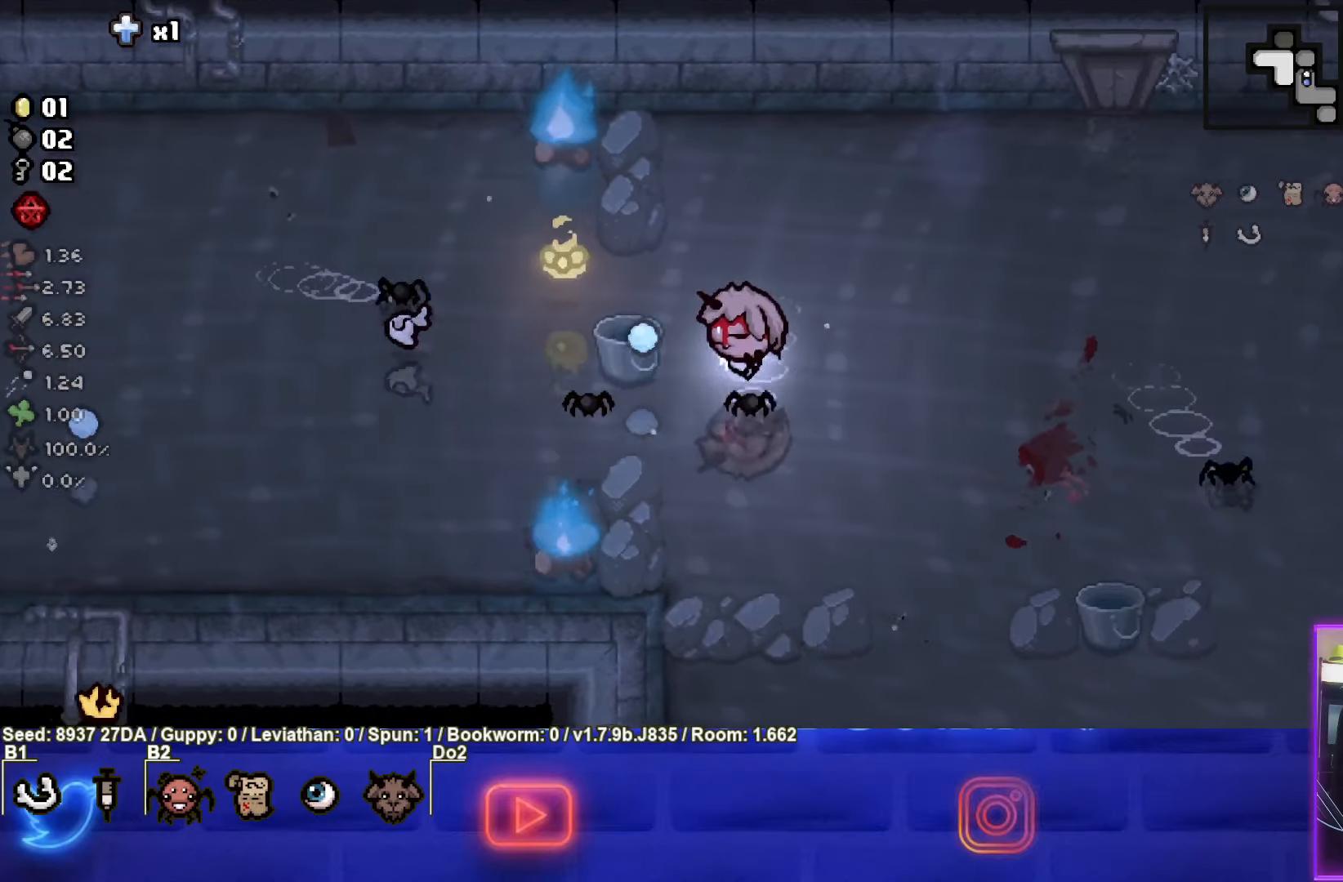
{"buttons": ["SQUARE"], "left_stick": "right", "events": []}
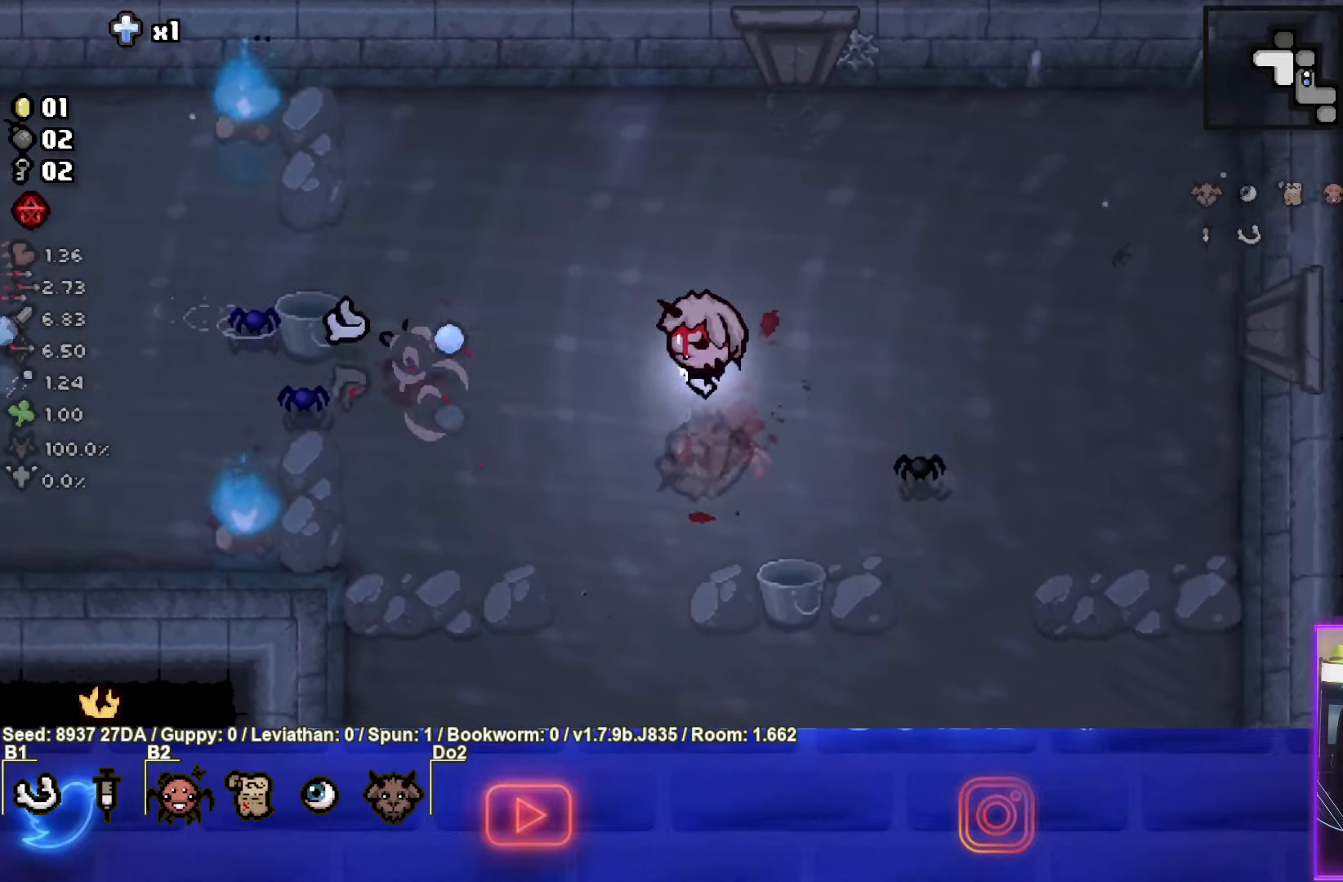
{"buttons": [], "left_stick": "right", "events": [[233, "SQUARE", "up"]]}
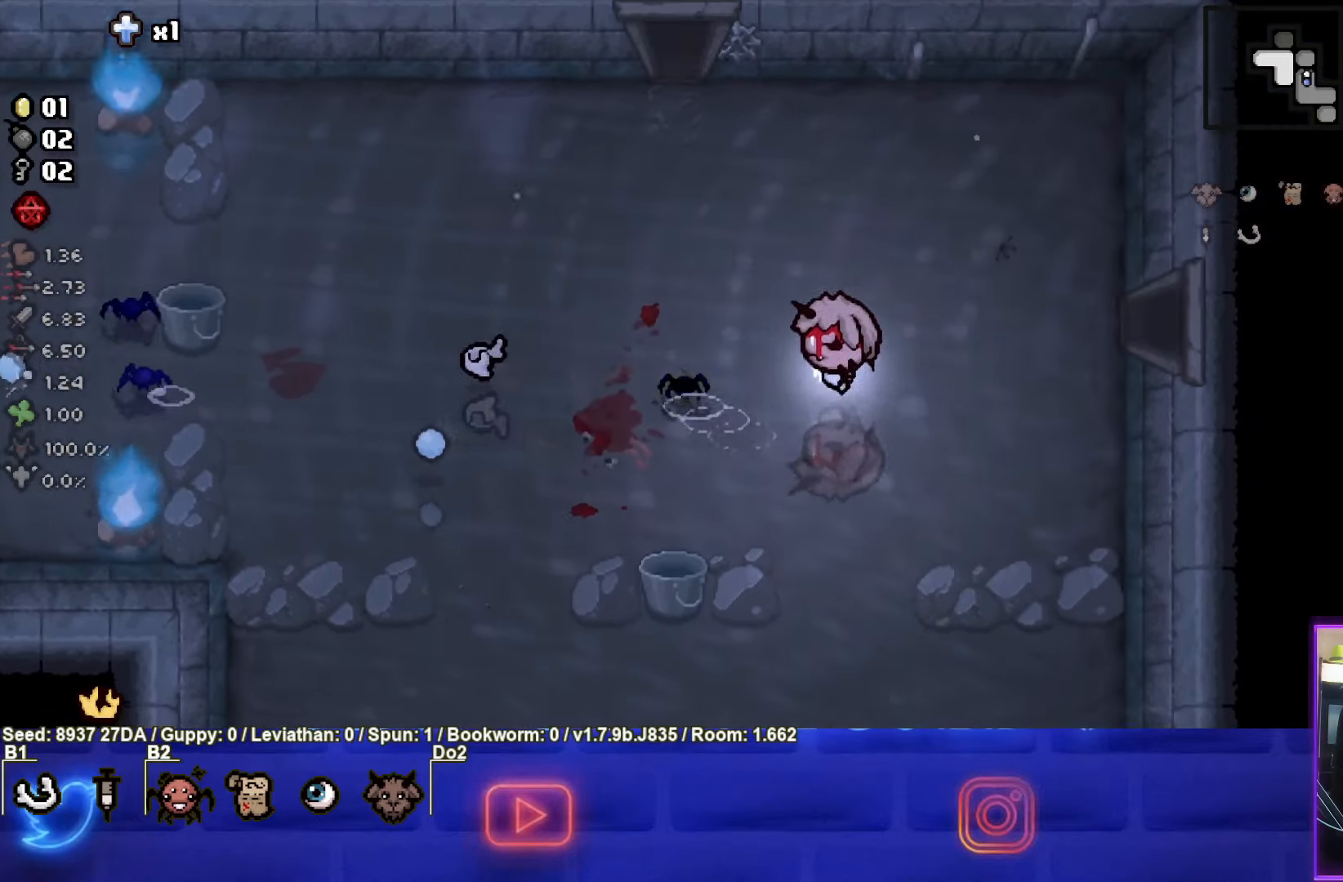
{"buttons": [], "left_stick": "up-left", "events": [[217, "left_stick", "up"], [333, "left_stick", "up-left"]]}
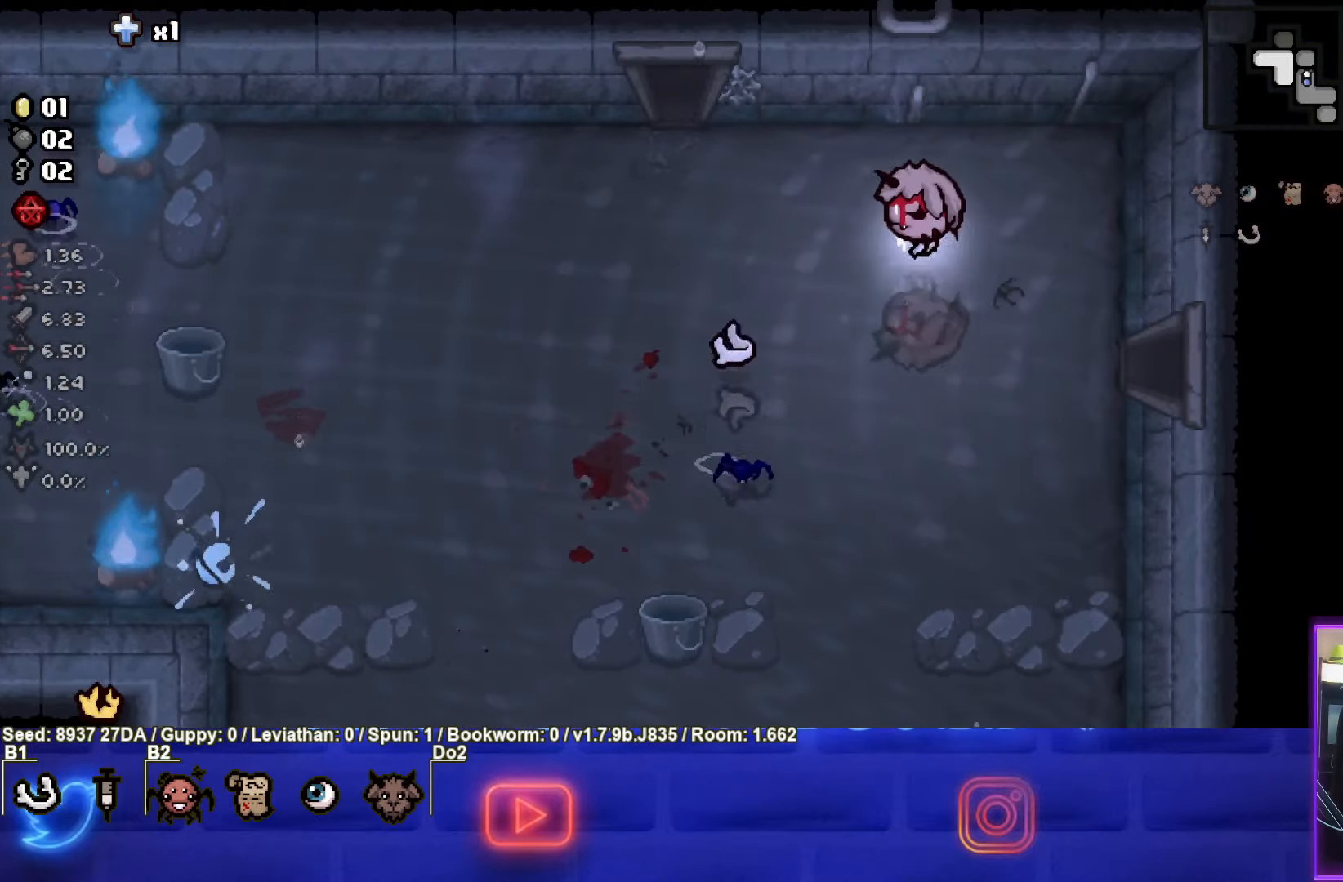
{"buttons": [], "left_stick": "up-left", "events": []}
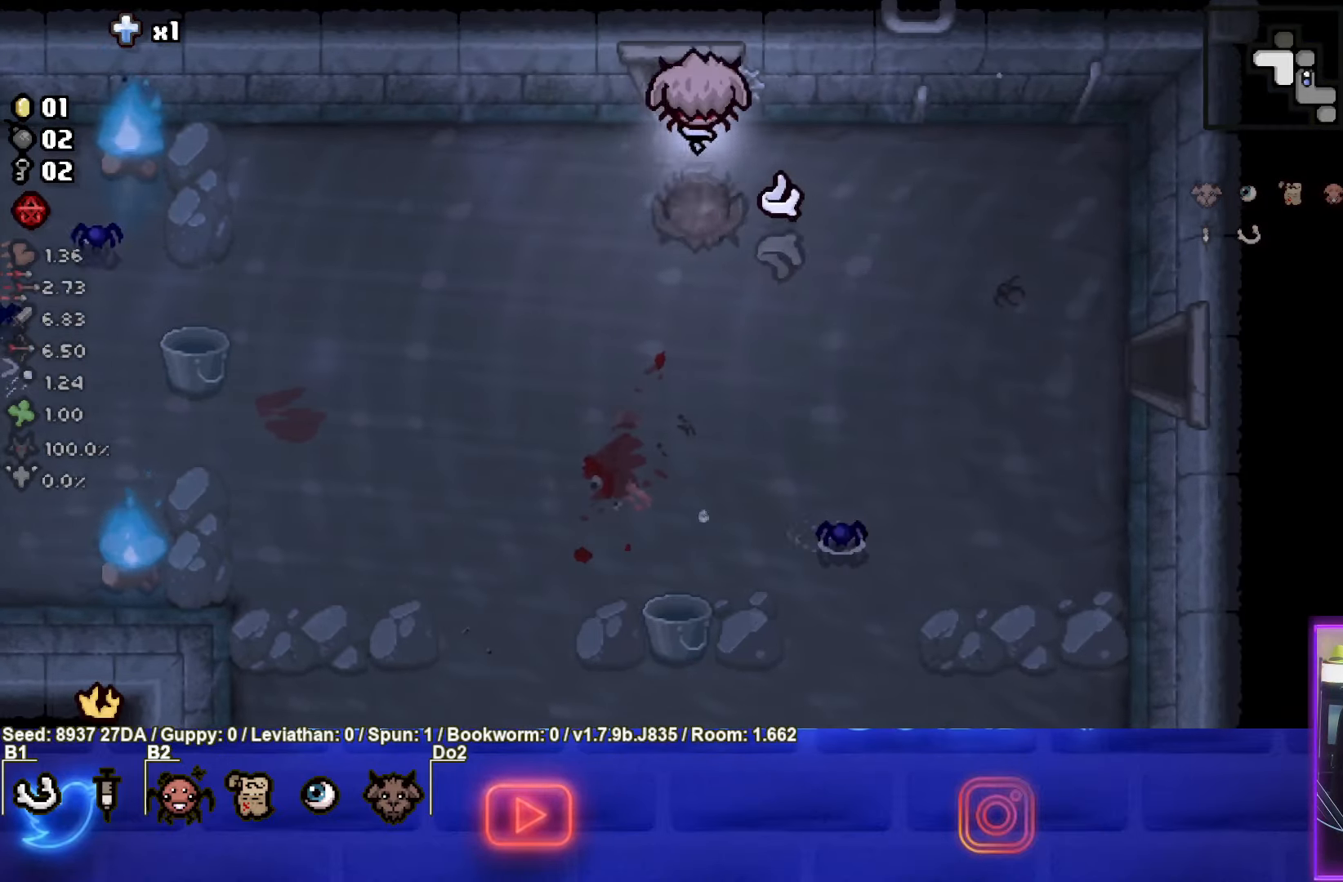
{"buttons": [], "left_stick": "center", "events": [[333, "left_stick", "center"]]}
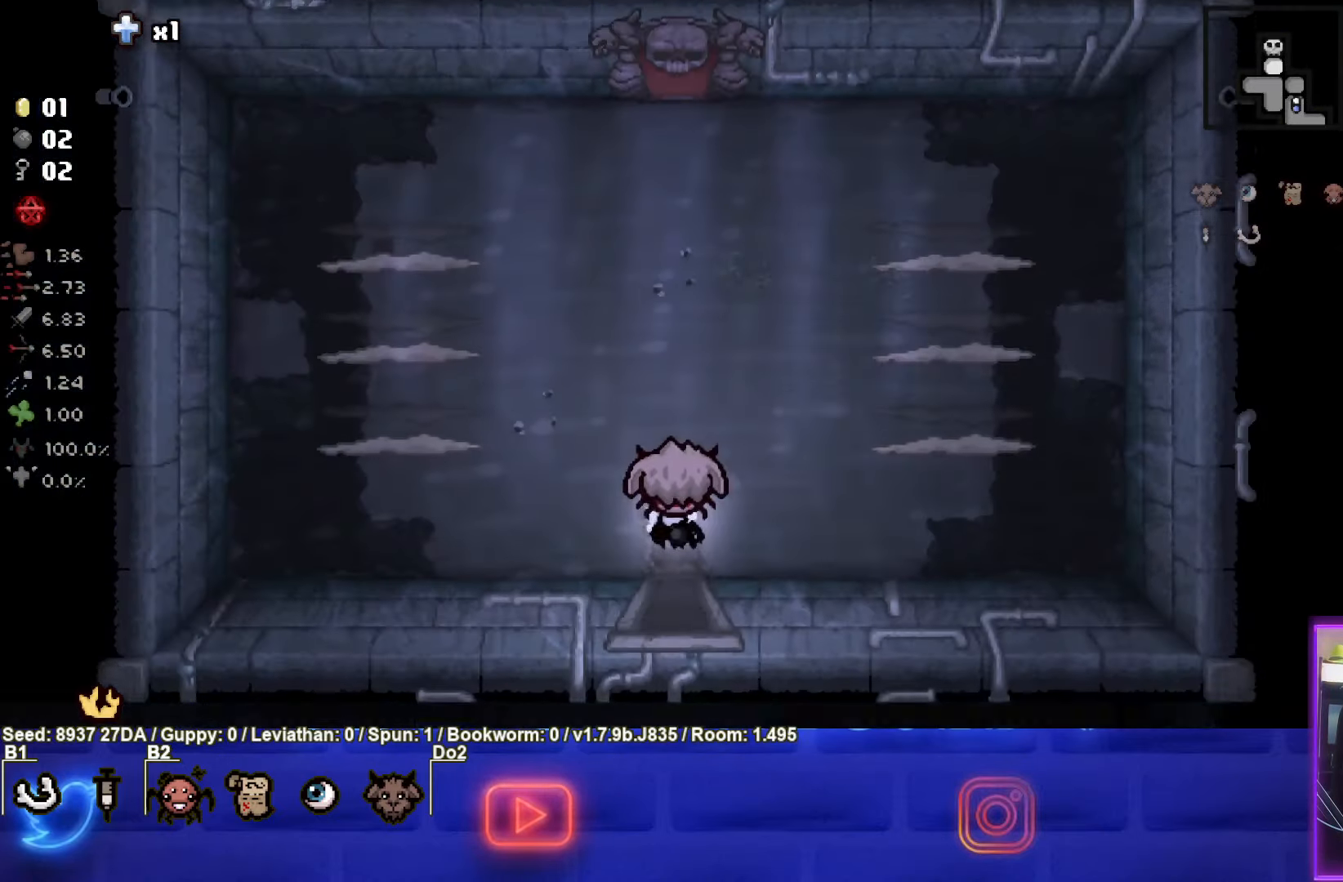
{"buttons": ["SQUARE"], "left_stick": "up-left", "events": [[383, "left_stick", "up-left"], [483, "SQUARE", "down"]]}
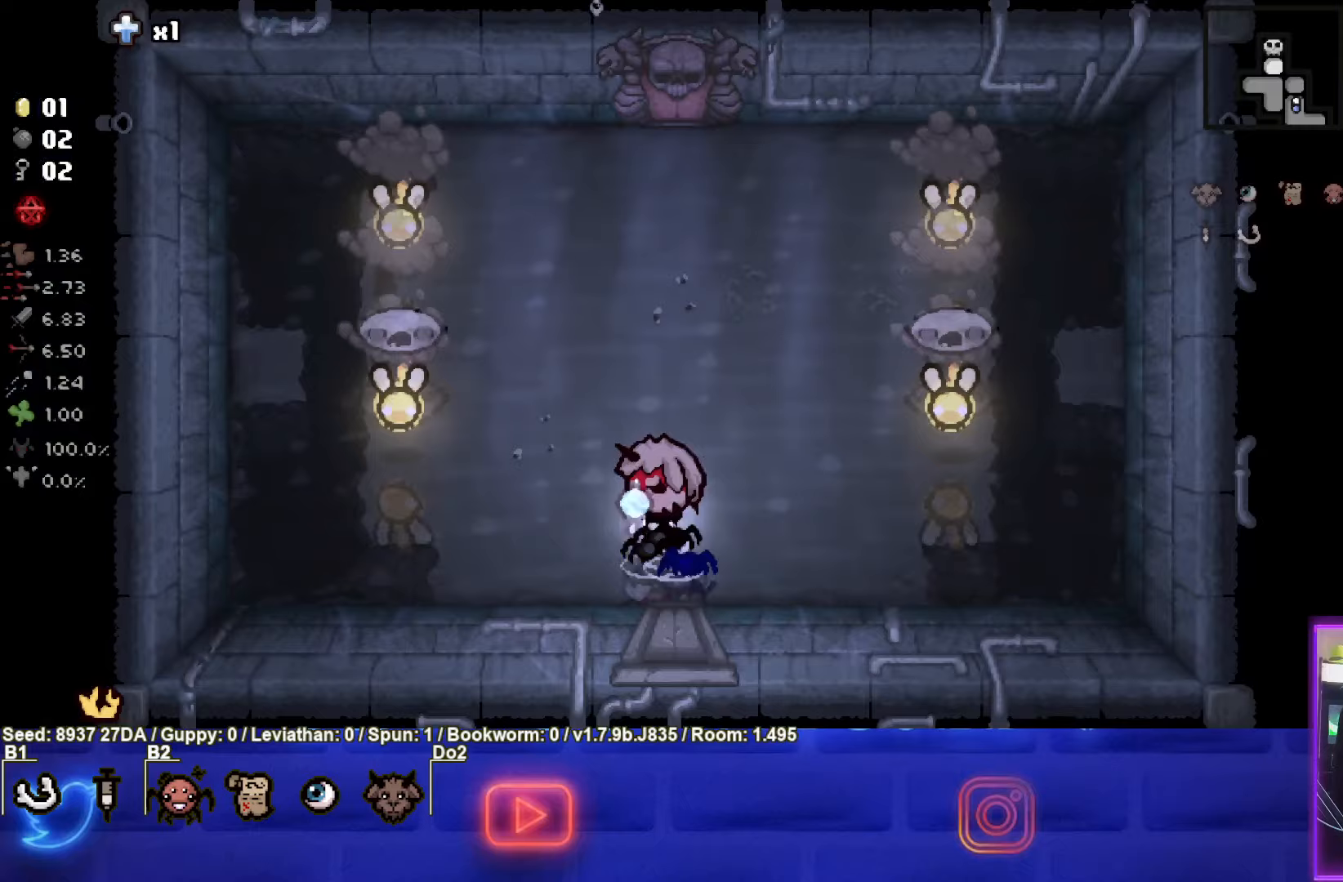
{"buttons": ["SQUARE"], "left_stick": "center", "events": [[283, "left_stick", "up"], [467, "left_stick", "center"]]}
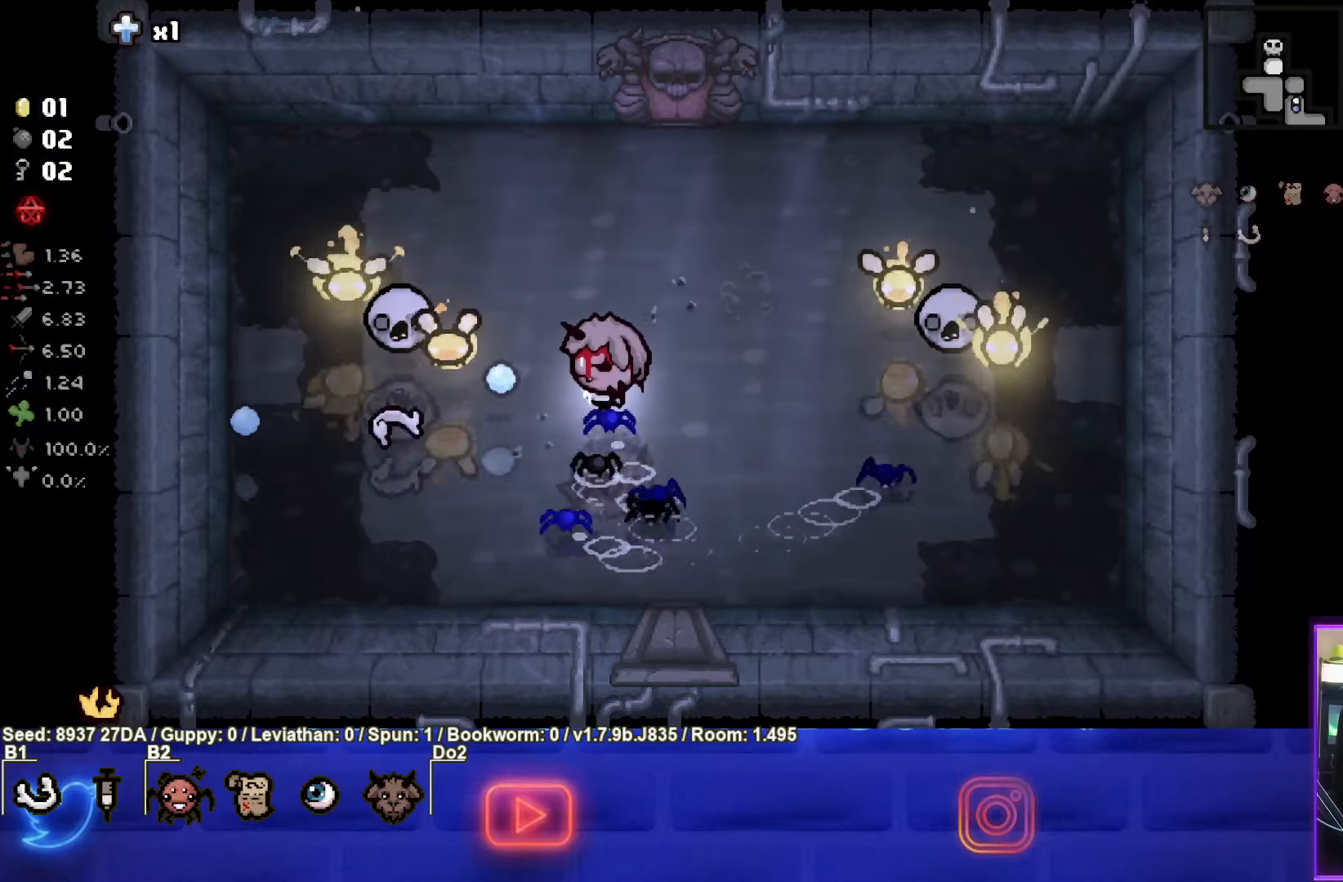
{"buttons": ["SQUARE"], "left_stick": "center", "events": []}
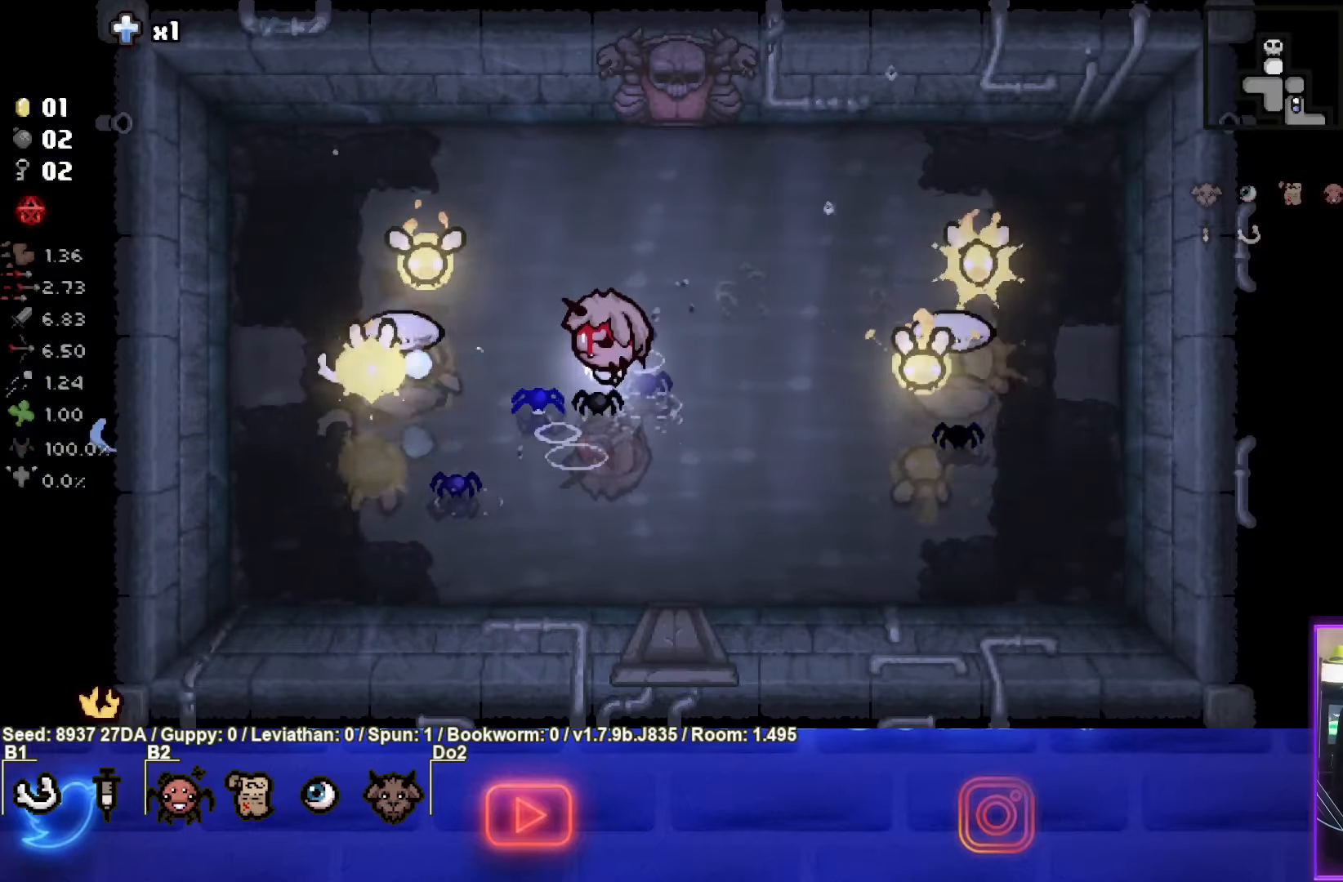
{"buttons": [], "left_stick": "up-left", "events": [[117, "left_stick", "up"], [350, "left_stick", "up-left"], [383, "SQUARE", "up"]]}
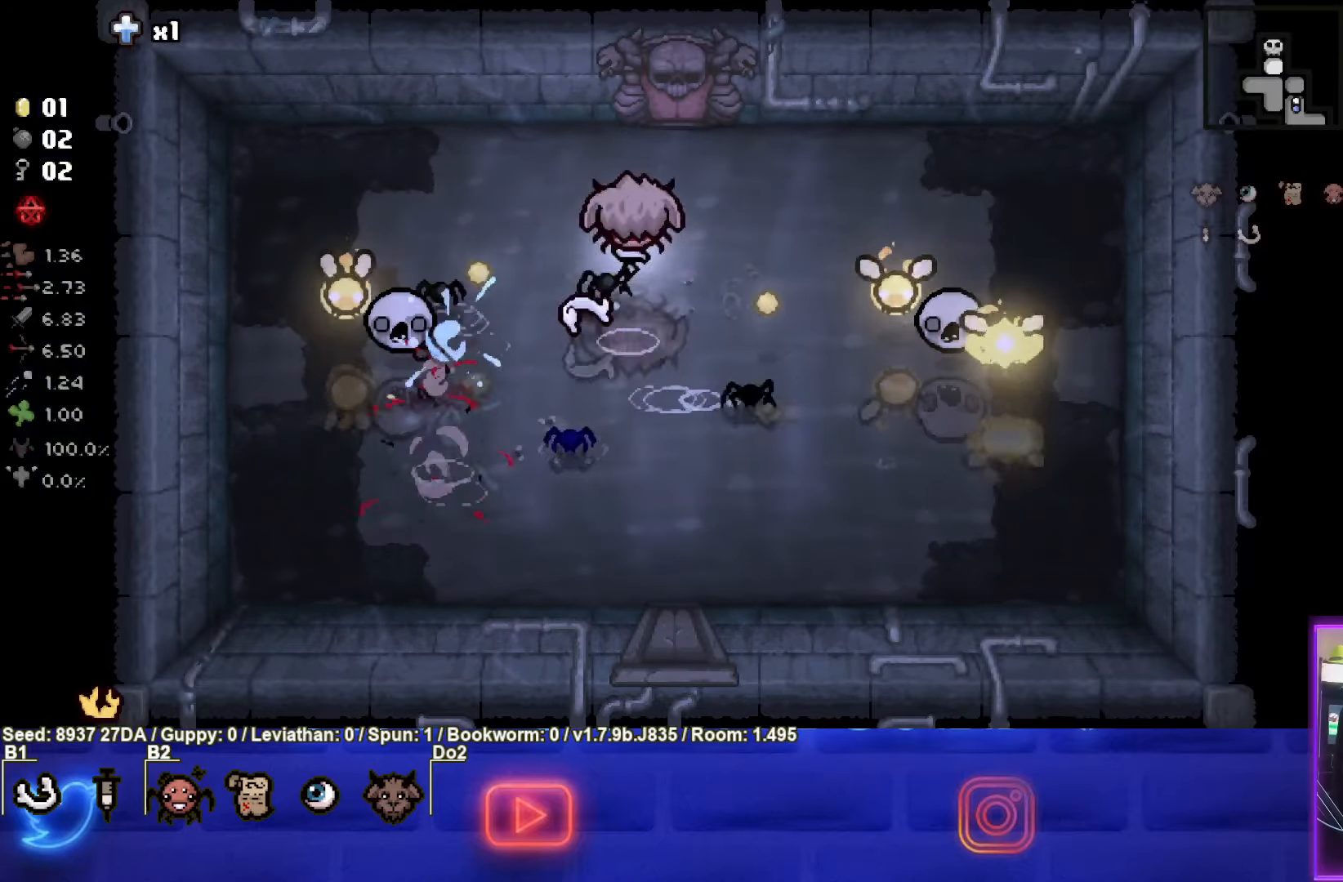
{"buttons": ["CROSS"], "left_stick": "left", "events": [[350, "left_stick", "left"], [483, "CROSS", "down"]]}
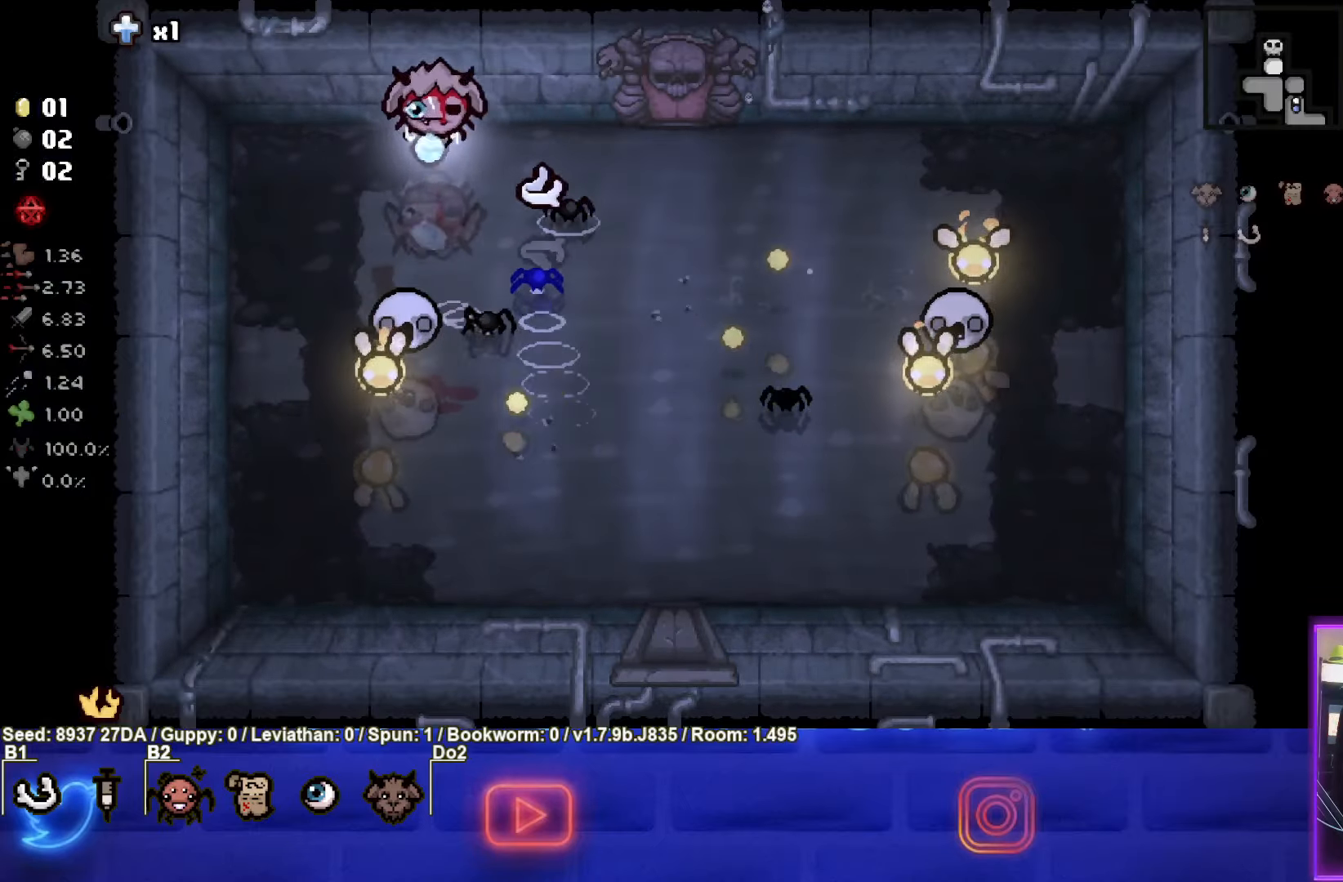
{"buttons": [], "left_stick": "down-left", "events": [[83, "left_stick", "down-left"], [250, "CROSS", "up"]]}
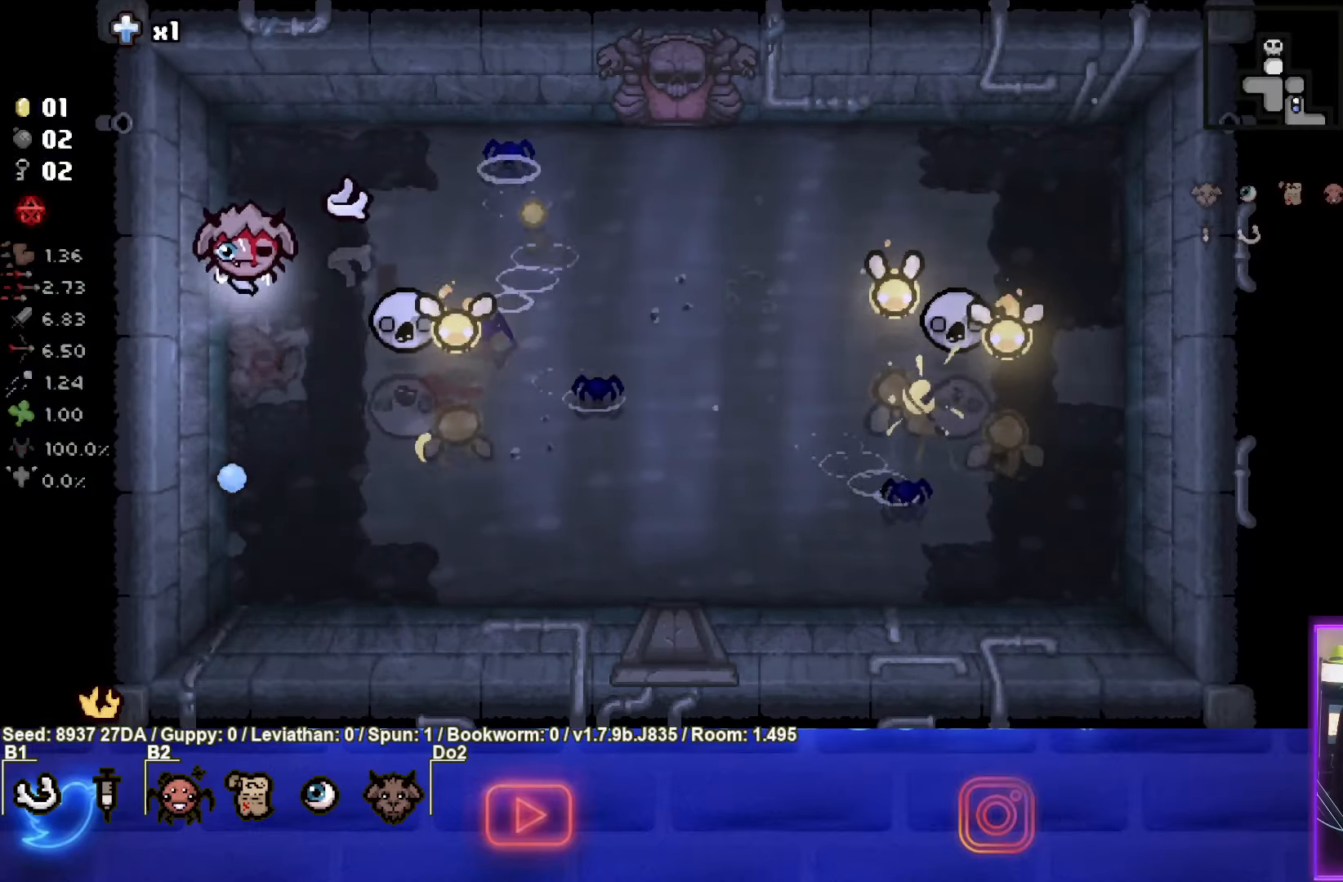
{"buttons": [], "left_stick": "down-right", "events": [[33, "CIRCLE", "down"], [267, "left_stick", "down"], [367, "CIRCLE", "up"], [383, "left_stick", "down-right"]]}
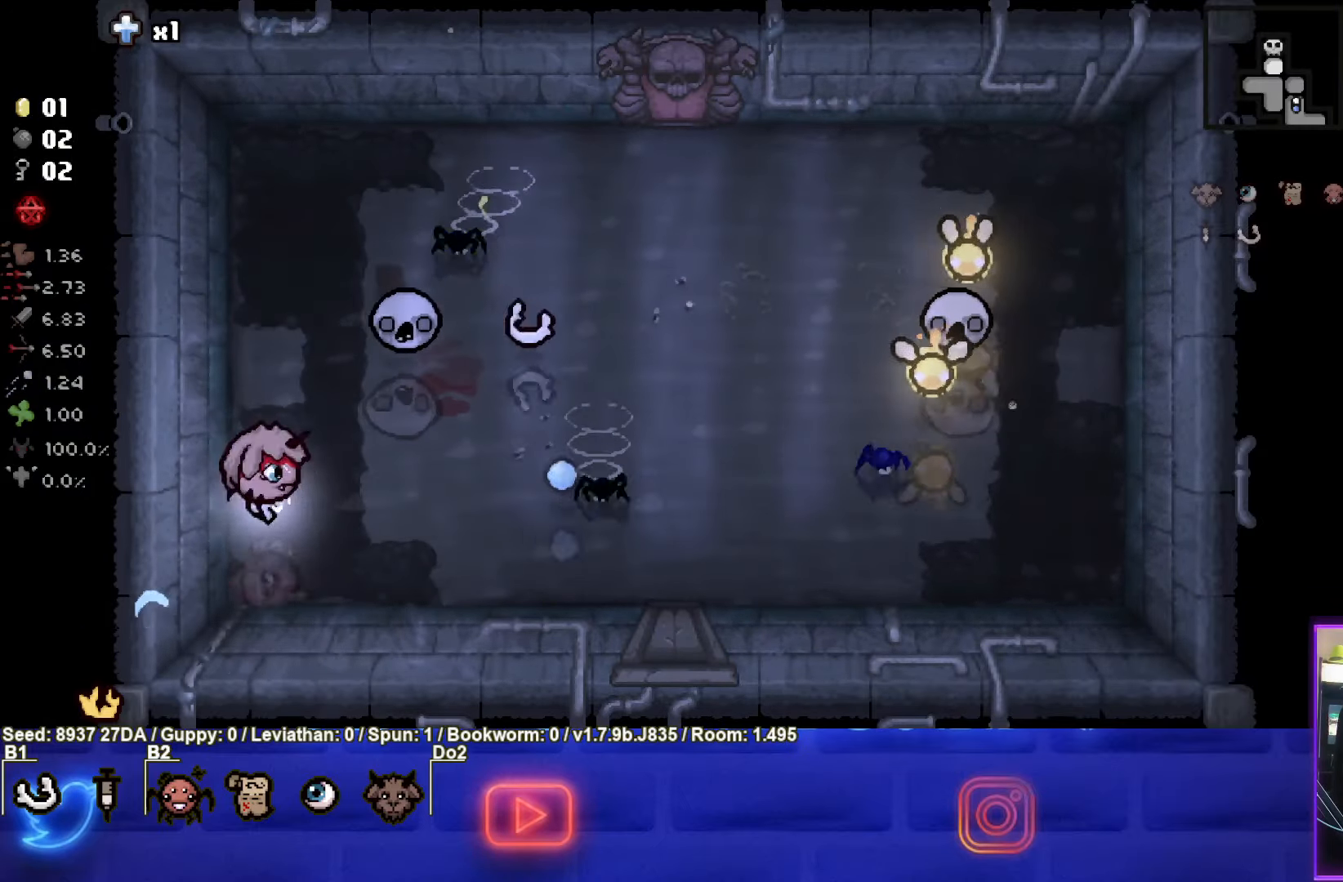
{"buttons": ["TRIANGLE"], "left_stick": "right", "events": [[67, "left_stick", "right"], [100, "TRIANGLE", "down"], [233, "left_stick", "center"], [383, "left_stick", "right"]]}
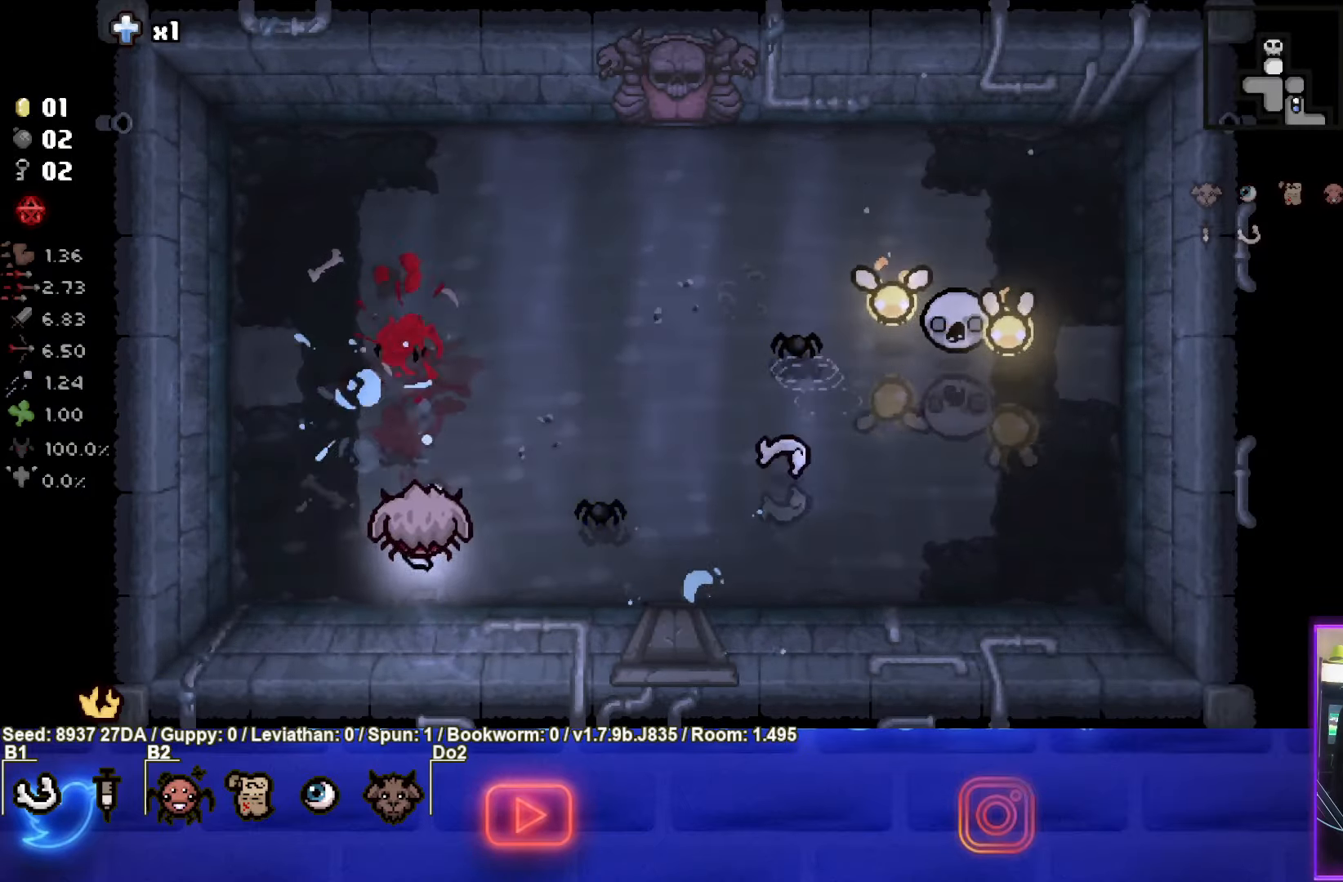
{"buttons": ["CIRCLE"], "left_stick": "up-left", "events": [[33, "TRIANGLE", "up"], [200, "left_stick", "up-left"], [350, "CIRCLE", "down"]]}
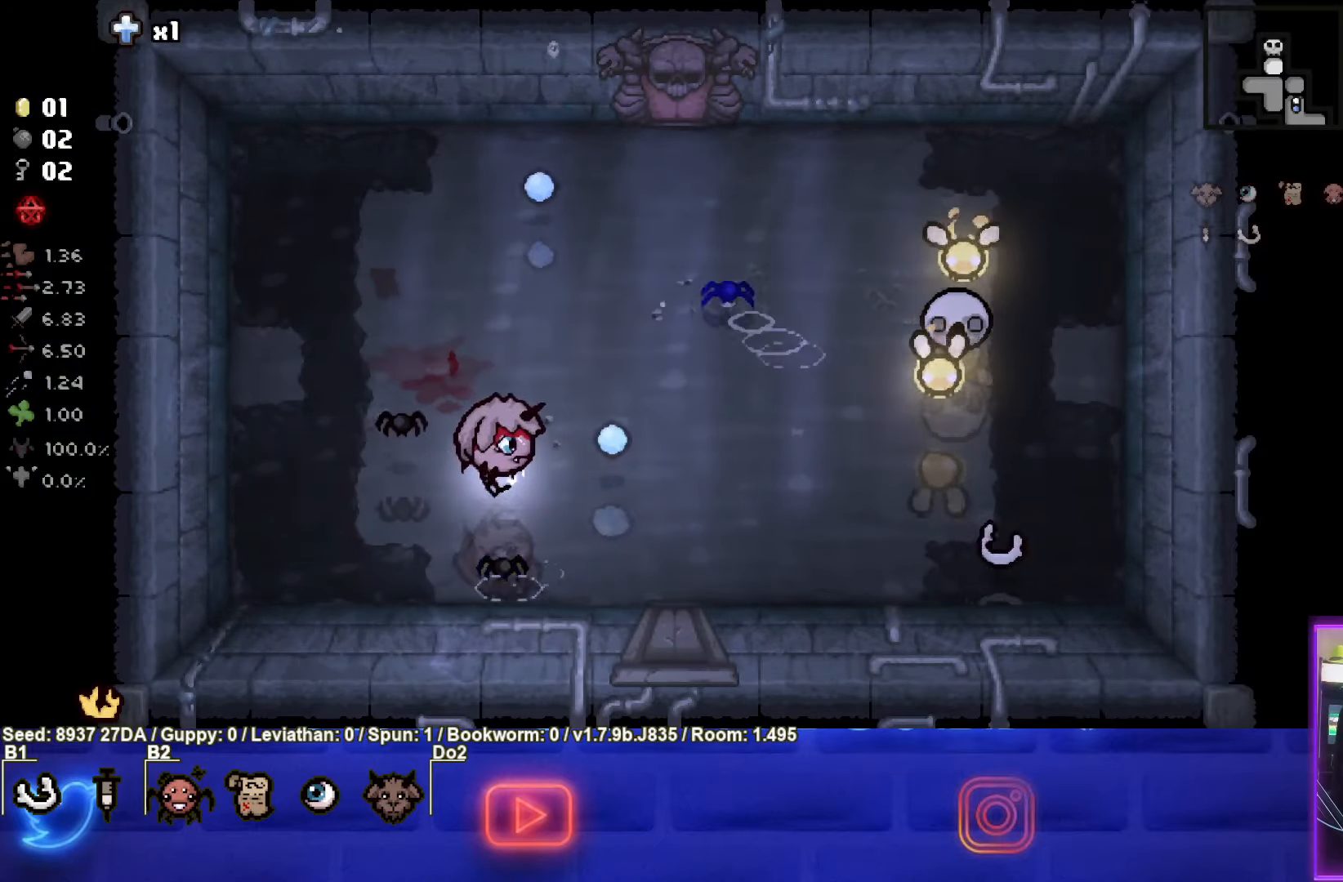
{"buttons": ["CIRCLE"], "left_stick": "up-left", "events": [[17, "left_stick", "left"], [117, "left_stick", "up-left"]]}
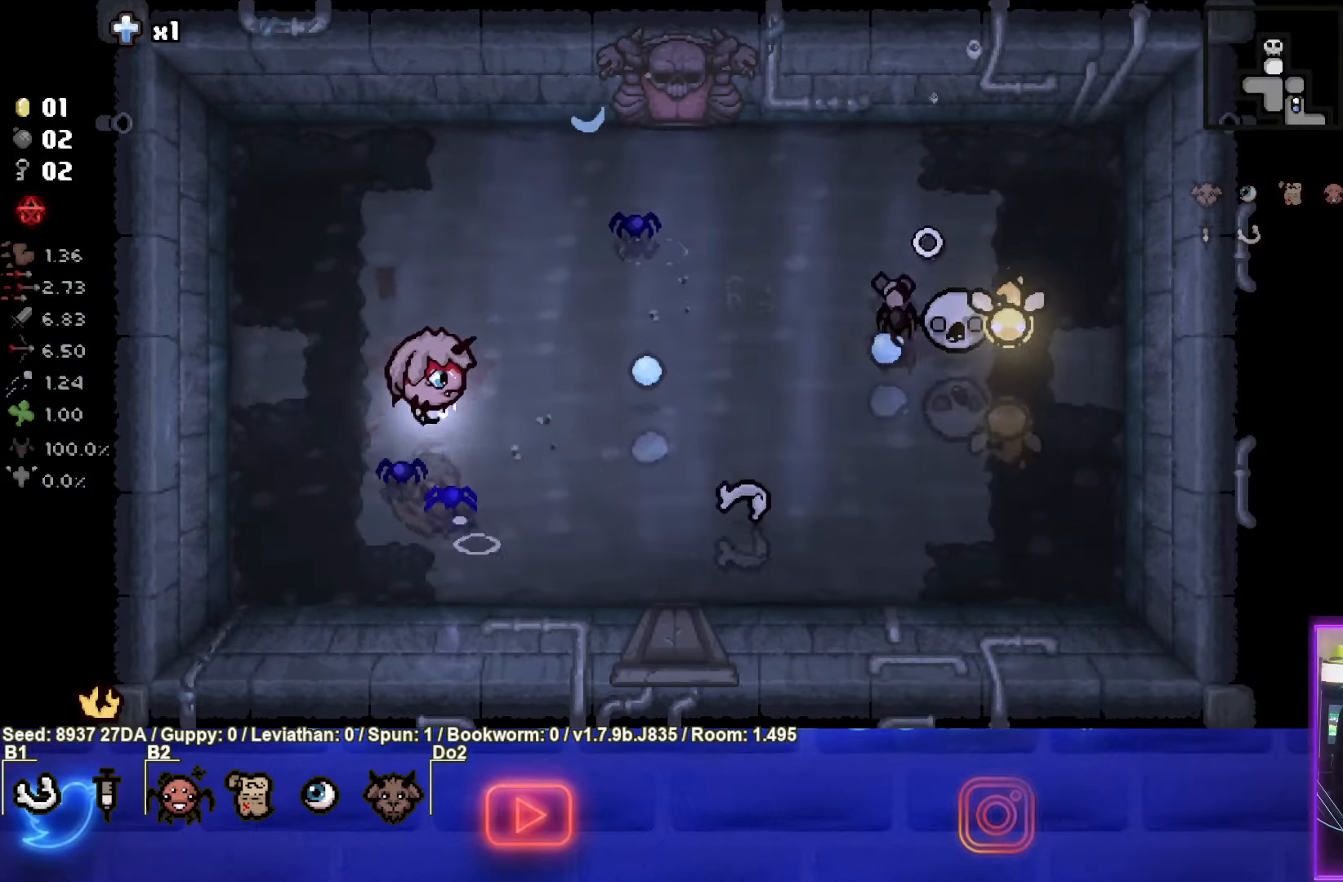
{"buttons": ["CIRCLE"], "left_stick": "up-left", "events": []}
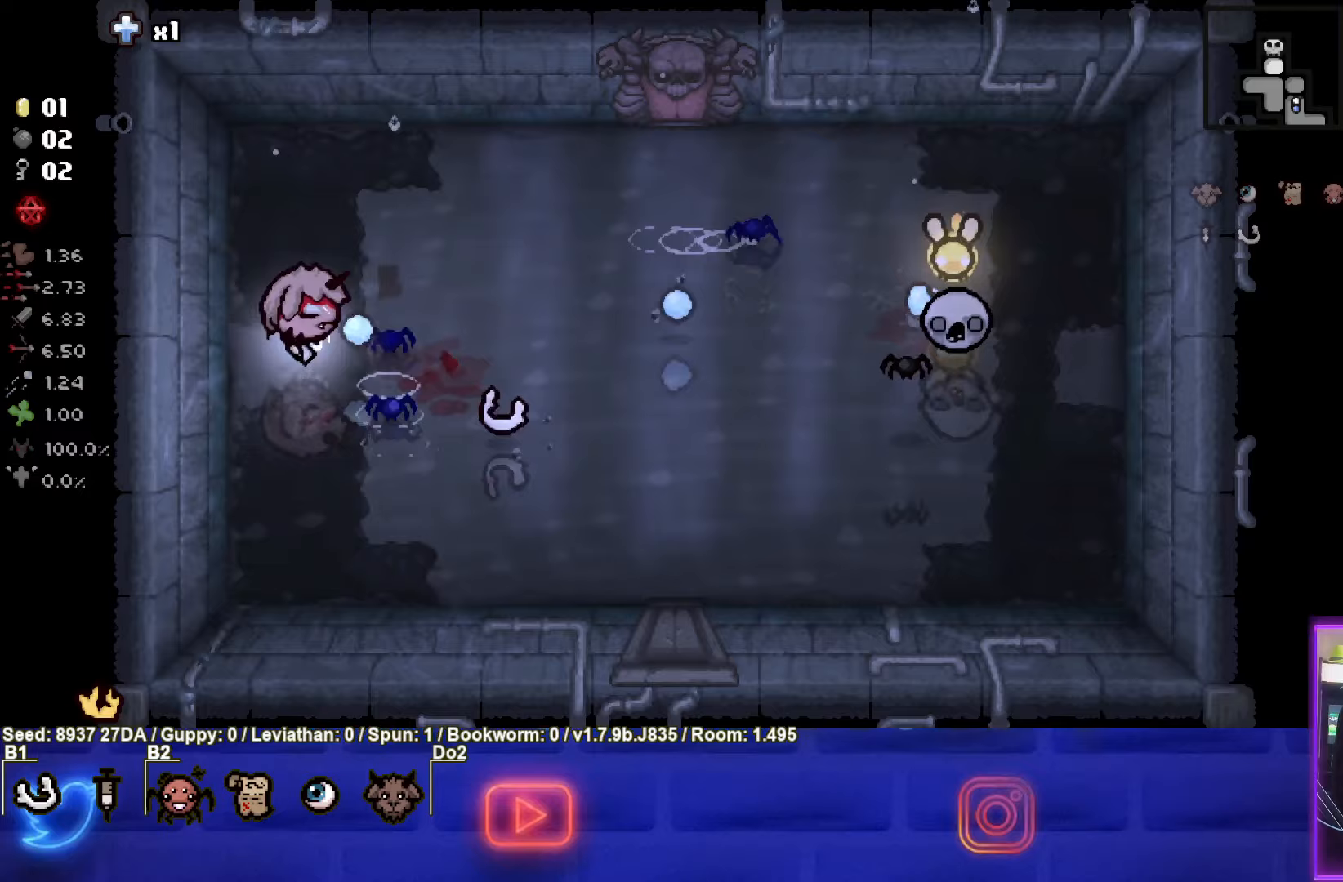
{"buttons": [], "left_stick": "down-right", "events": [[17, "CIRCLE", "up"], [100, "CIRCLE", "down"], [217, "left_stick", "up-right"], [317, "left_stick", "right"], [467, "left_stick", "down-right"], [483, "CIRCLE", "up"]]}
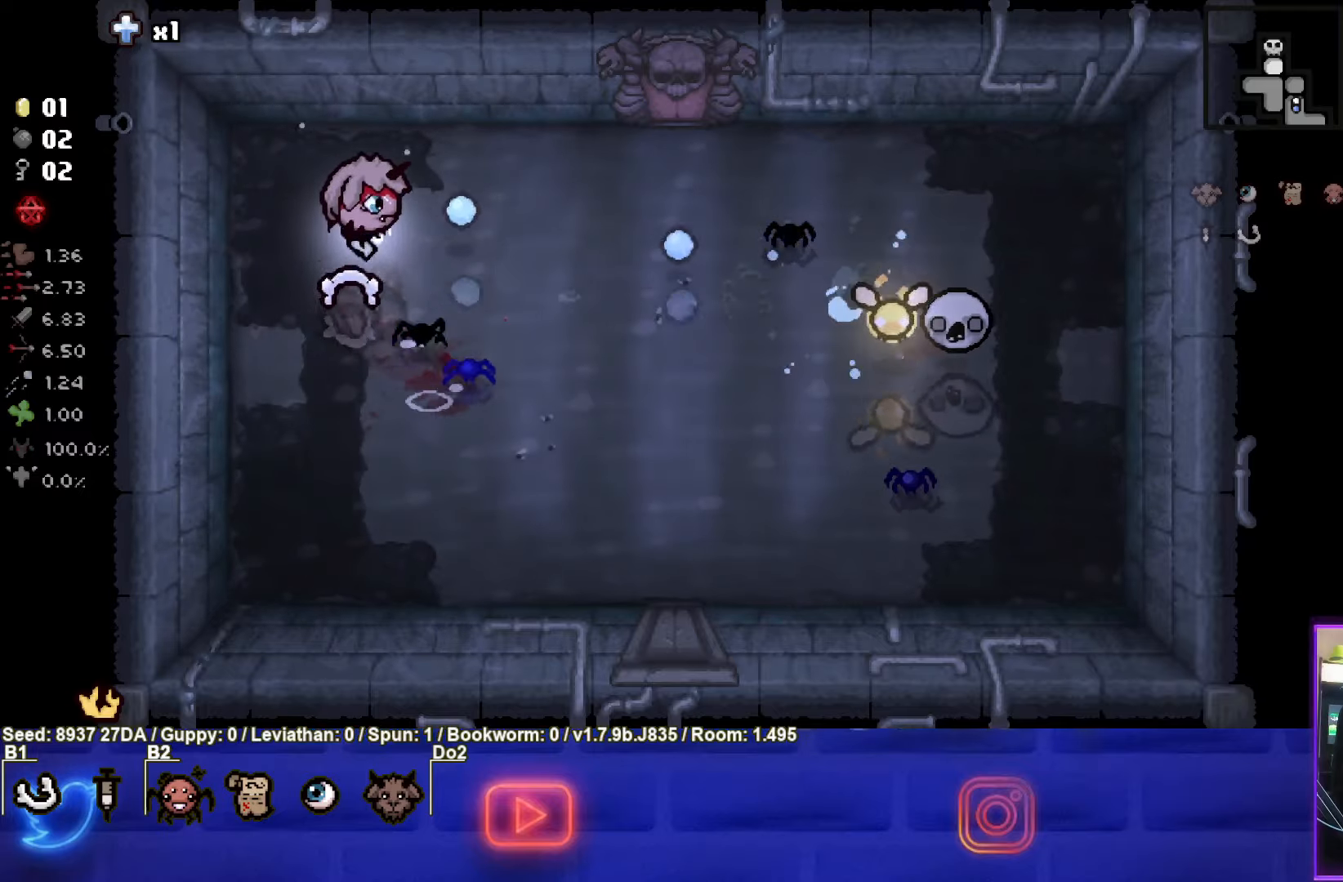
{"buttons": ["CIRCLE"], "left_stick": "left", "events": [[200, "CIRCLE", "down"], [500, "left_stick", "left"]]}